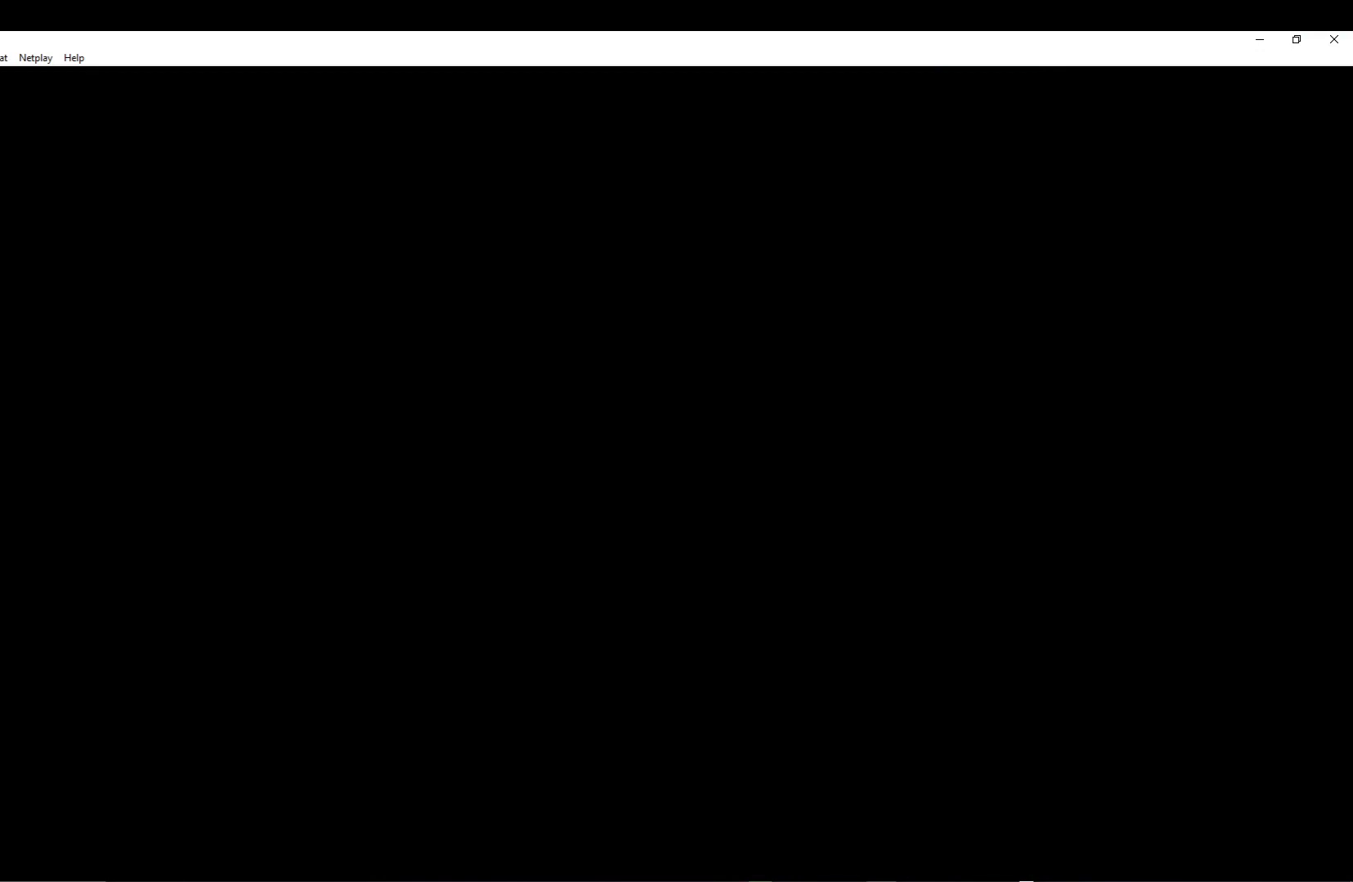
Gameplay with a controller (Xbox layout); each line is a JSON object with the inputs held at the frame after it. "events" lists button and stick changes between this image and that frame as [ms after this image, input, new state], when the widget could be followed in between. Not read: right_stick.
{"buttons": [], "left_stick": "center", "events": [[67, "A", "up"], [133, "A", "down"], [217, "A", "up"], [333, "A", "down"], [450, "A", "up"]]}
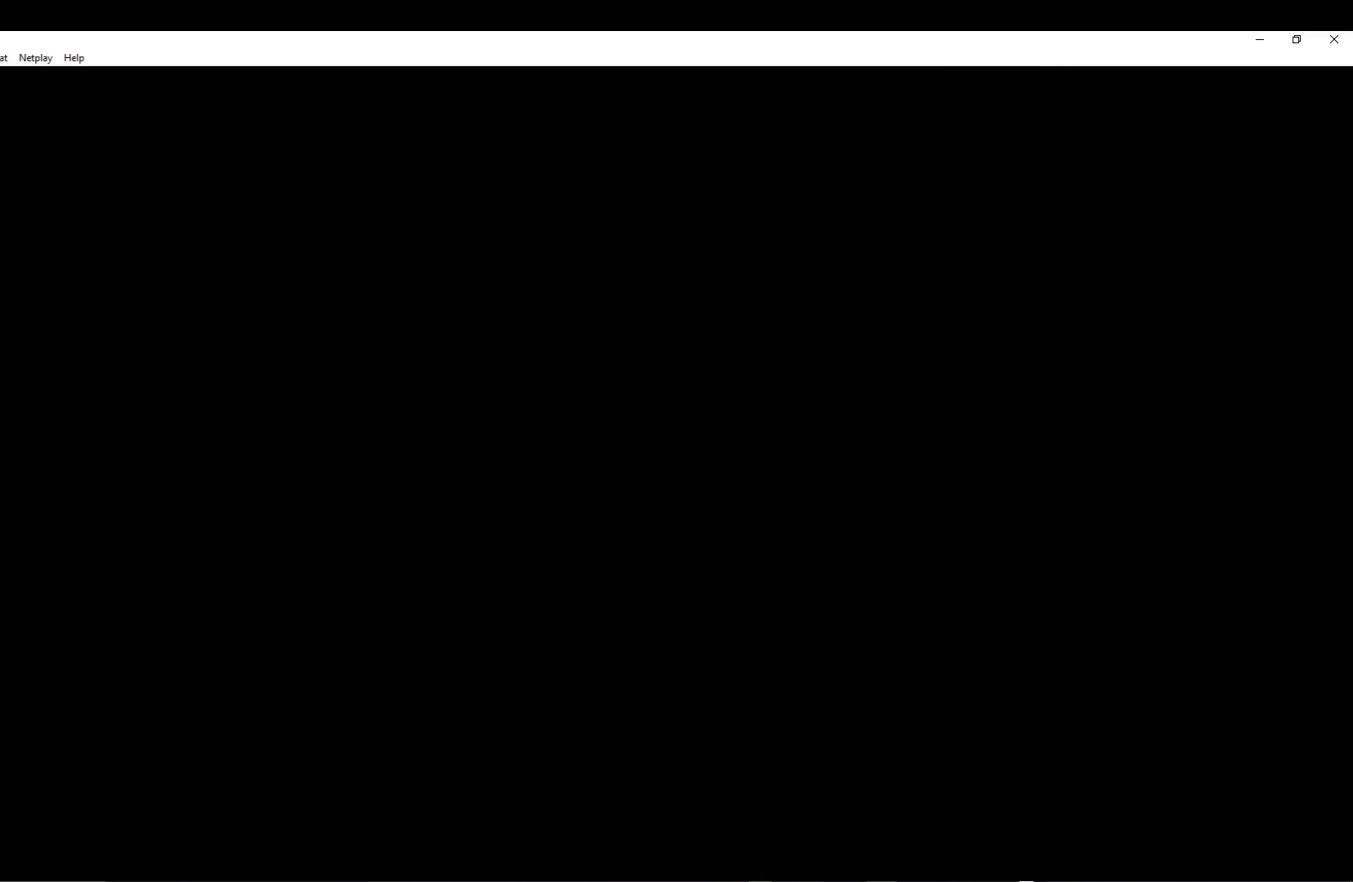
{"buttons": ["A"], "left_stick": "center", "events": [[33, "A", "down"], [167, "A", "up"], [250, "A", "down"], [383, "A", "up"], [467, "A", "down"]]}
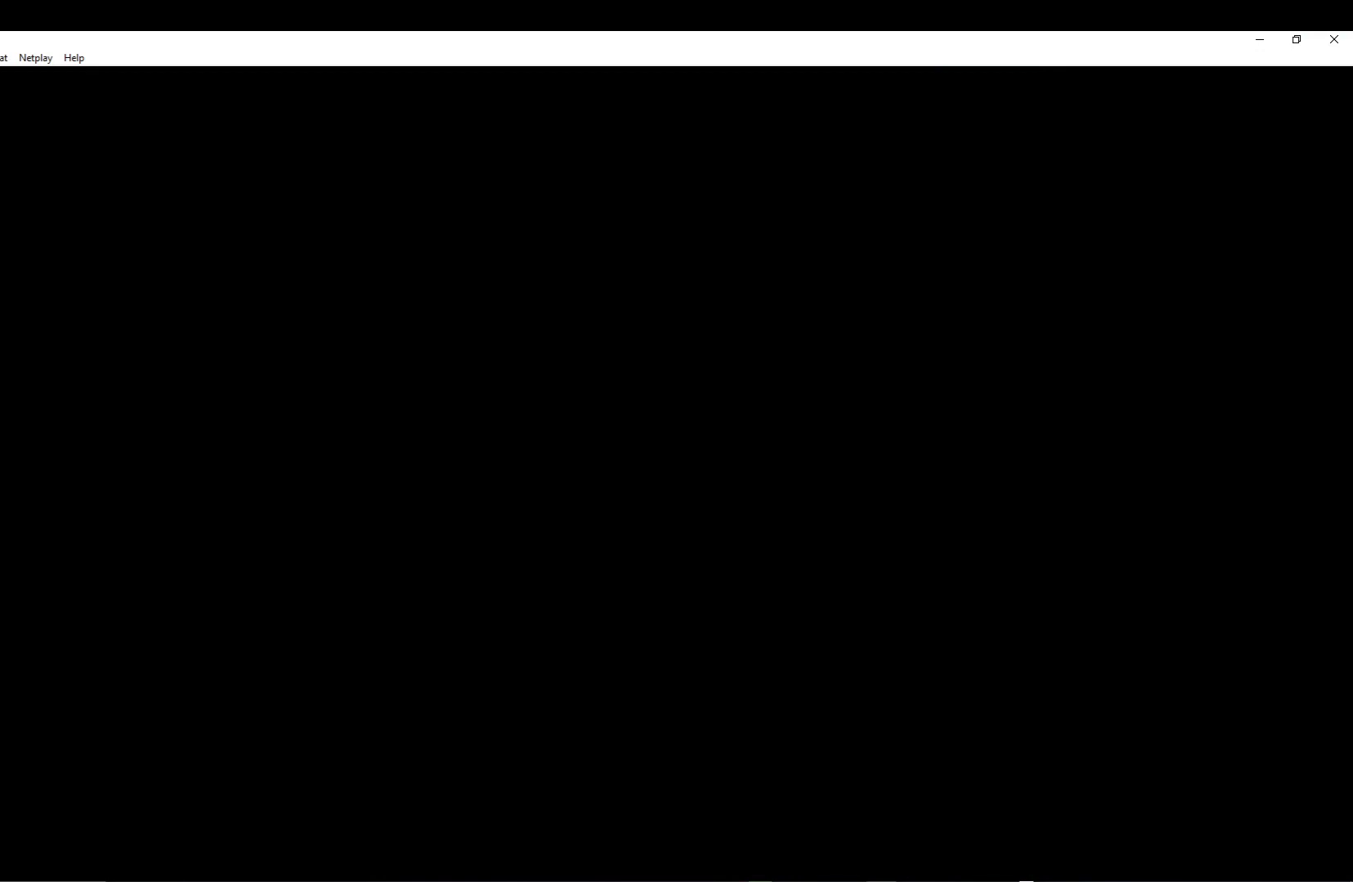
{"buttons": [], "left_stick": "center", "events": [[100, "A", "up"], [200, "A", "down"], [317, "A", "up"], [383, "A", "down"], [500, "A", "up"]]}
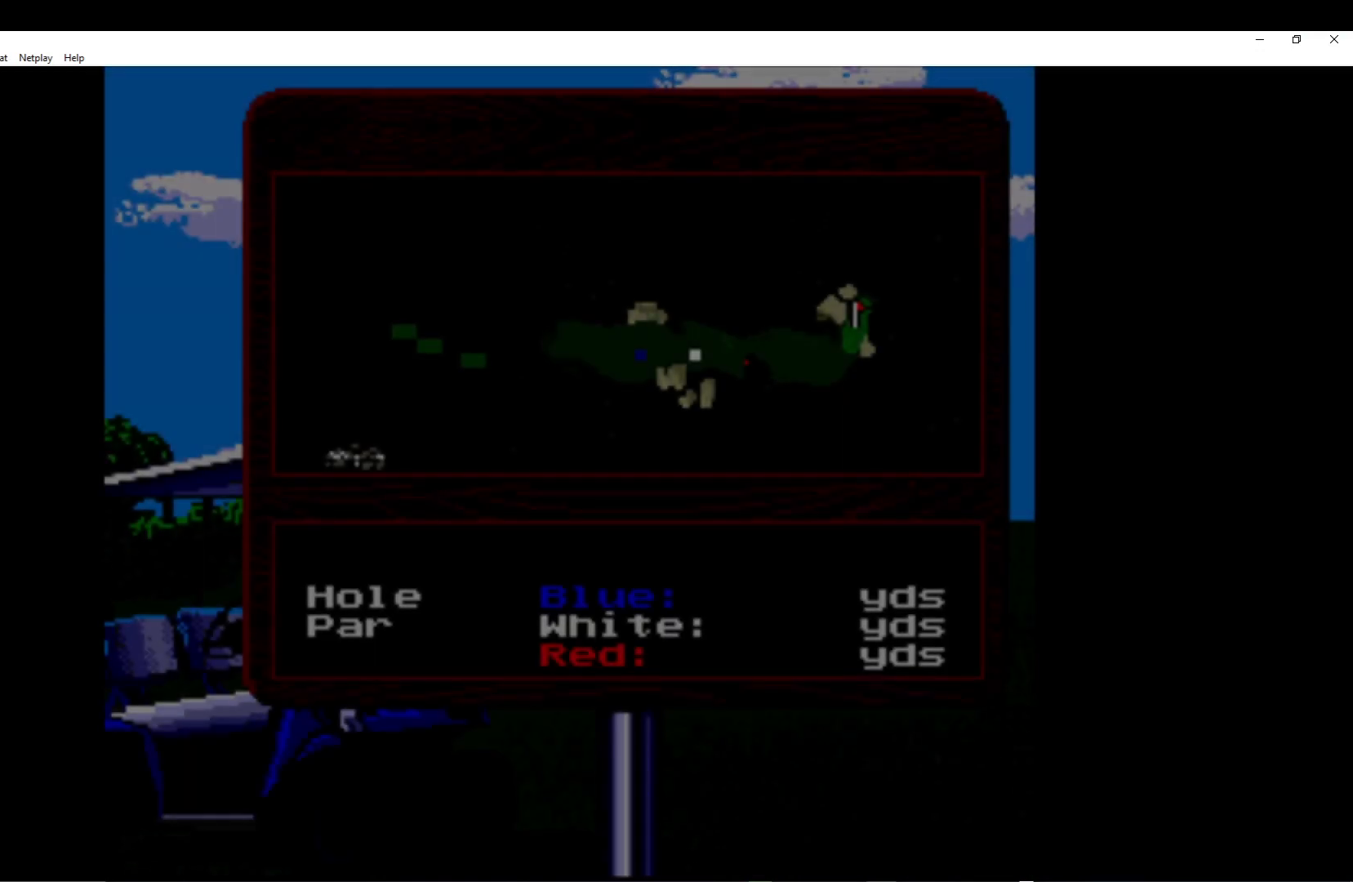
{"buttons": ["A"], "left_stick": "center", "events": [[100, "A", "down"], [217, "A", "up"], [300, "A", "down"], [383, "A", "up"], [483, "A", "down"]]}
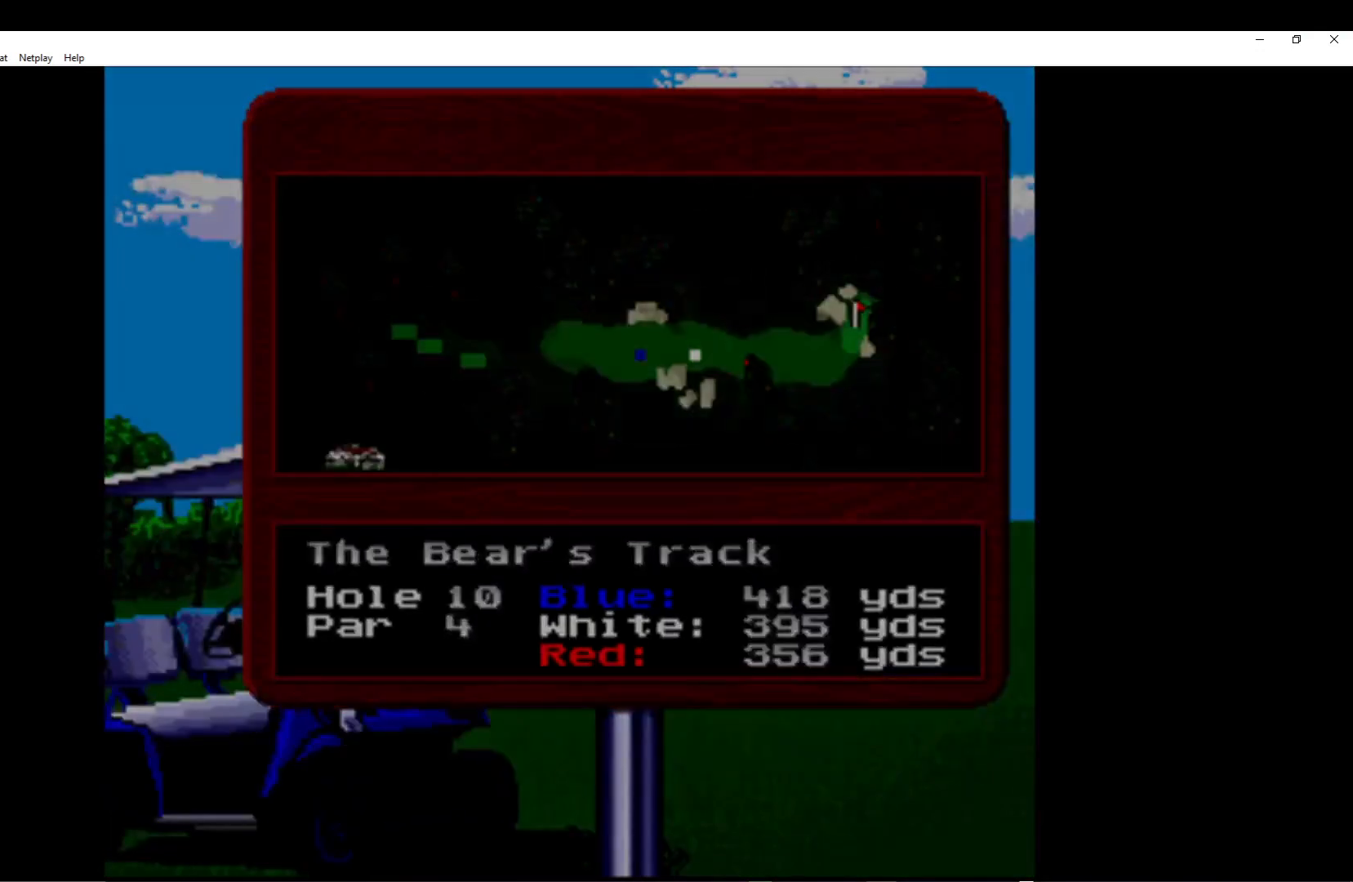
{"buttons": [], "left_stick": "center", "events": [[100, "A", "up"], [167, "A", "down"], [300, "A", "up"], [367, "A", "down"], [500, "A", "up"]]}
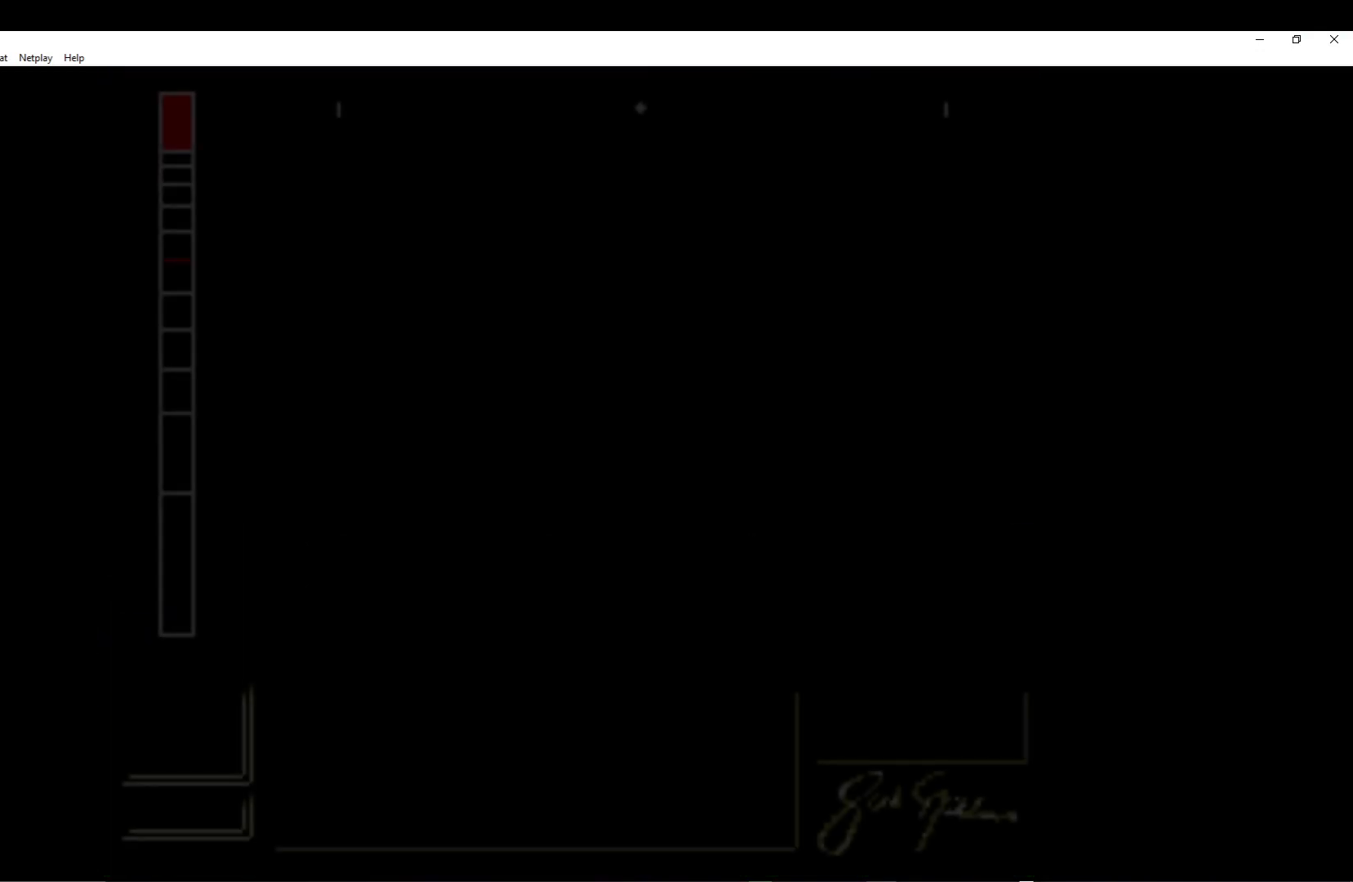
{"buttons": ["A"], "left_stick": "center", "events": [[83, "A", "down"], [217, "A", "up"], [300, "A", "down"], [417, "A", "up"], [483, "A", "down"]]}
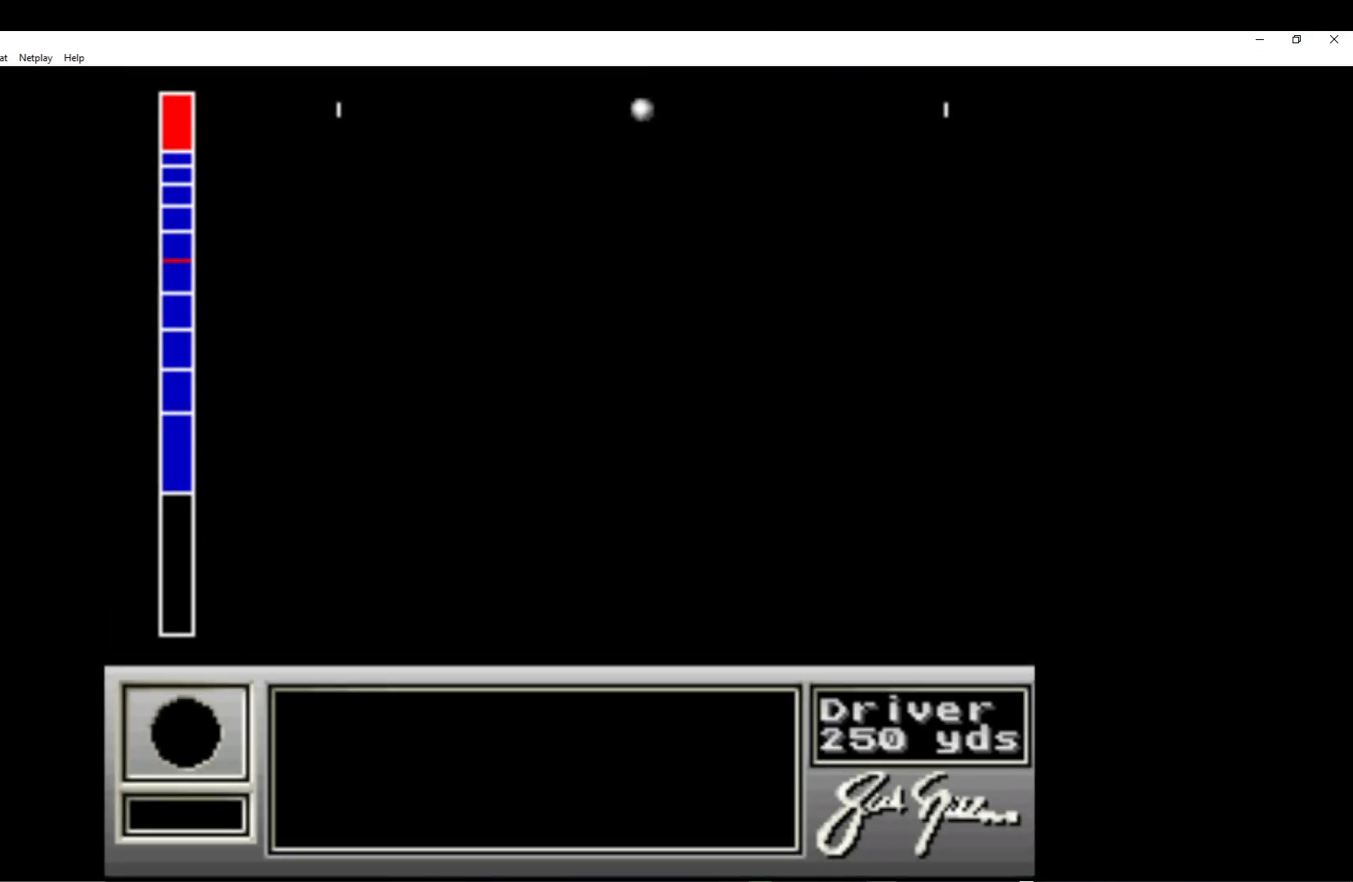
{"buttons": ["A"], "left_stick": "center", "events": [[83, "A", "up"], [167, "A", "down"], [283, "A", "up"], [433, "A", "down"]]}
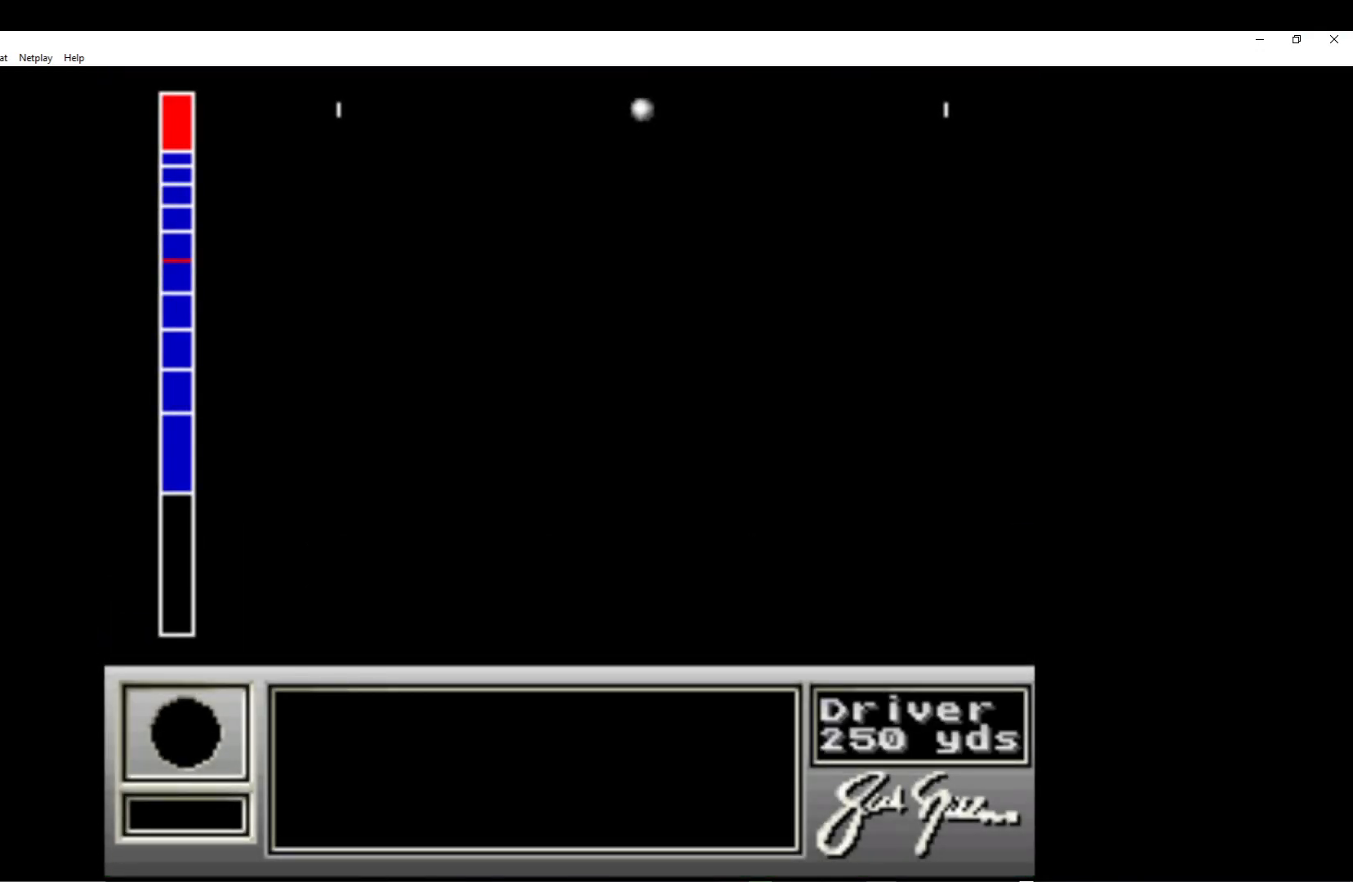
{"buttons": [], "left_stick": "center", "events": [[100, "A", "up"], [200, "A", "down"], [300, "A", "up"], [350, "A", "down"], [467, "A", "up"]]}
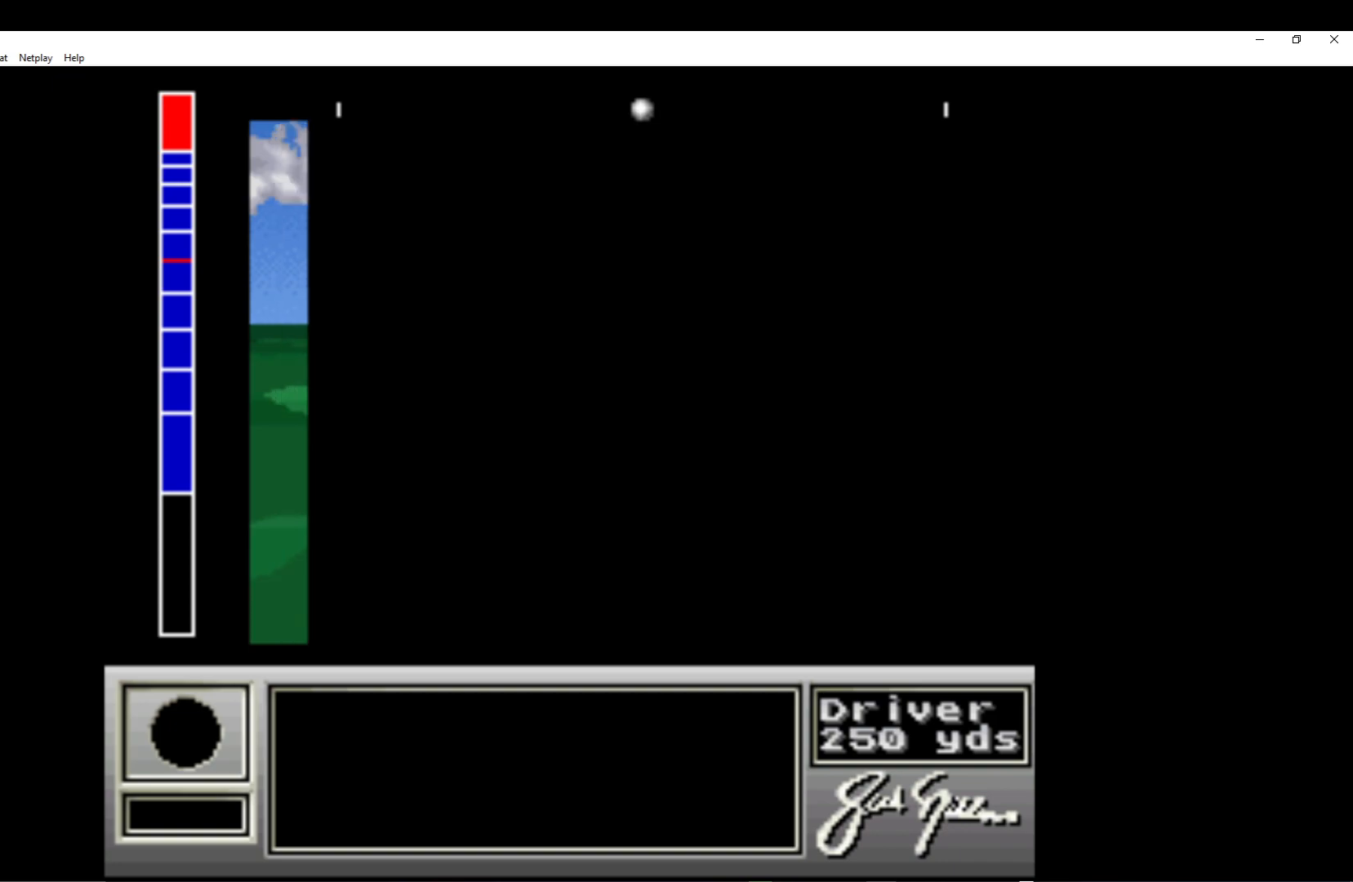
{"buttons": ["A"], "left_stick": "center", "events": [[33, "A", "down"], [150, "A", "up"], [250, "A", "down"], [350, "A", "up"], [417, "A", "down"]]}
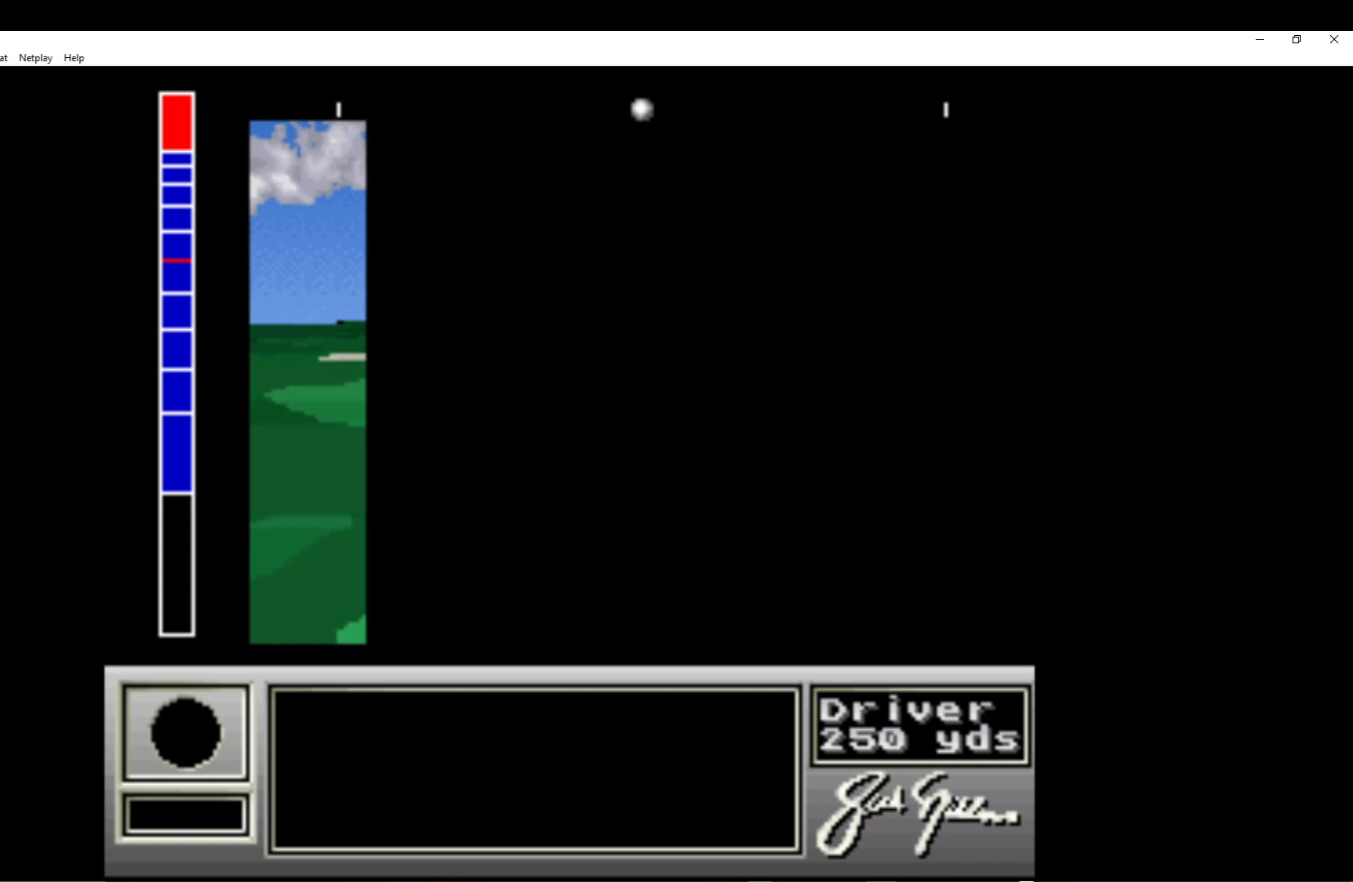
{"buttons": ["A"], "left_stick": "center", "events": [[50, "A", "up"], [500, "A", "down"]]}
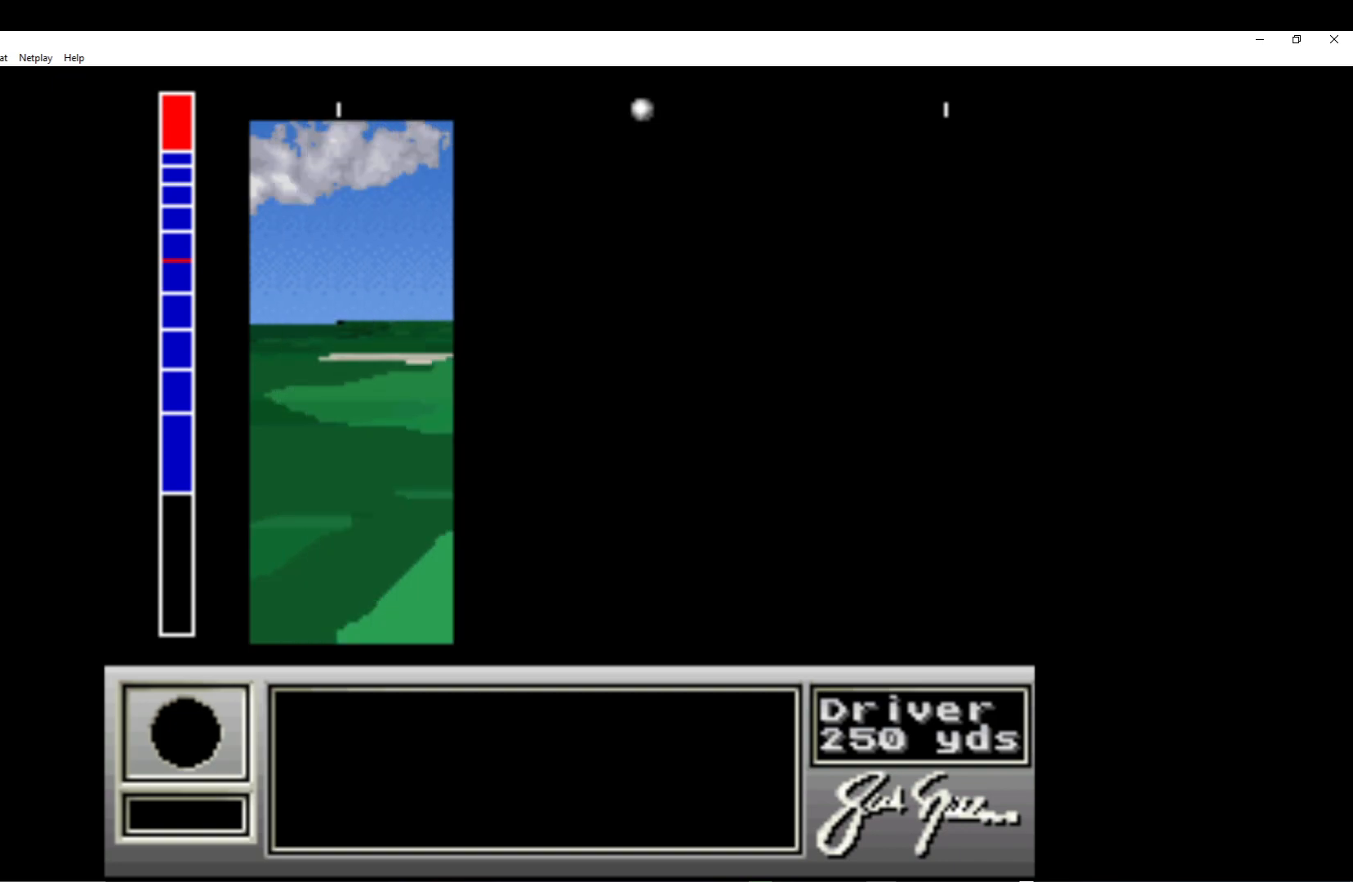
{"buttons": [], "left_stick": "center", "events": [[67, "A", "up"]]}
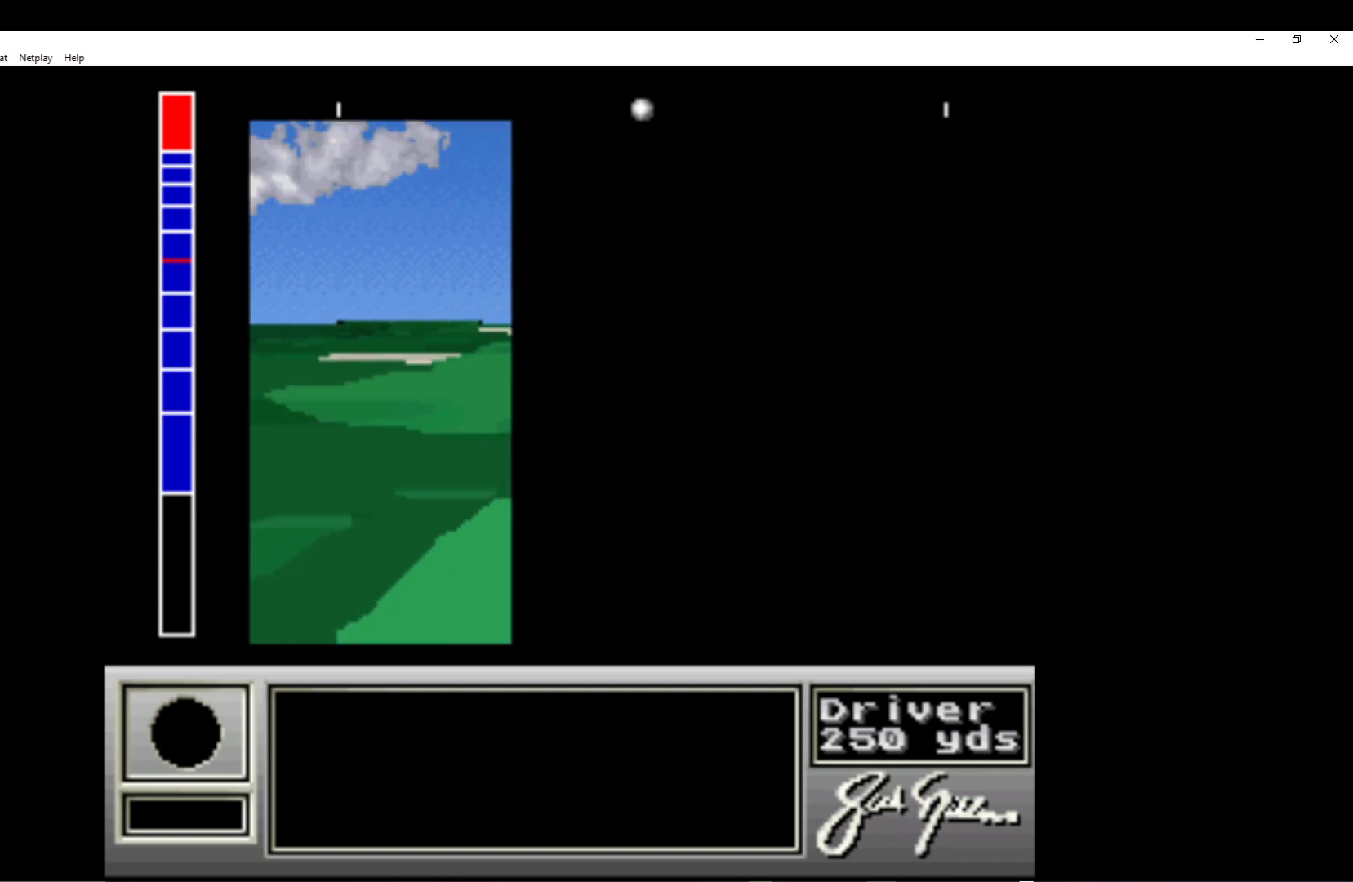
{"buttons": [], "left_stick": "center", "events": []}
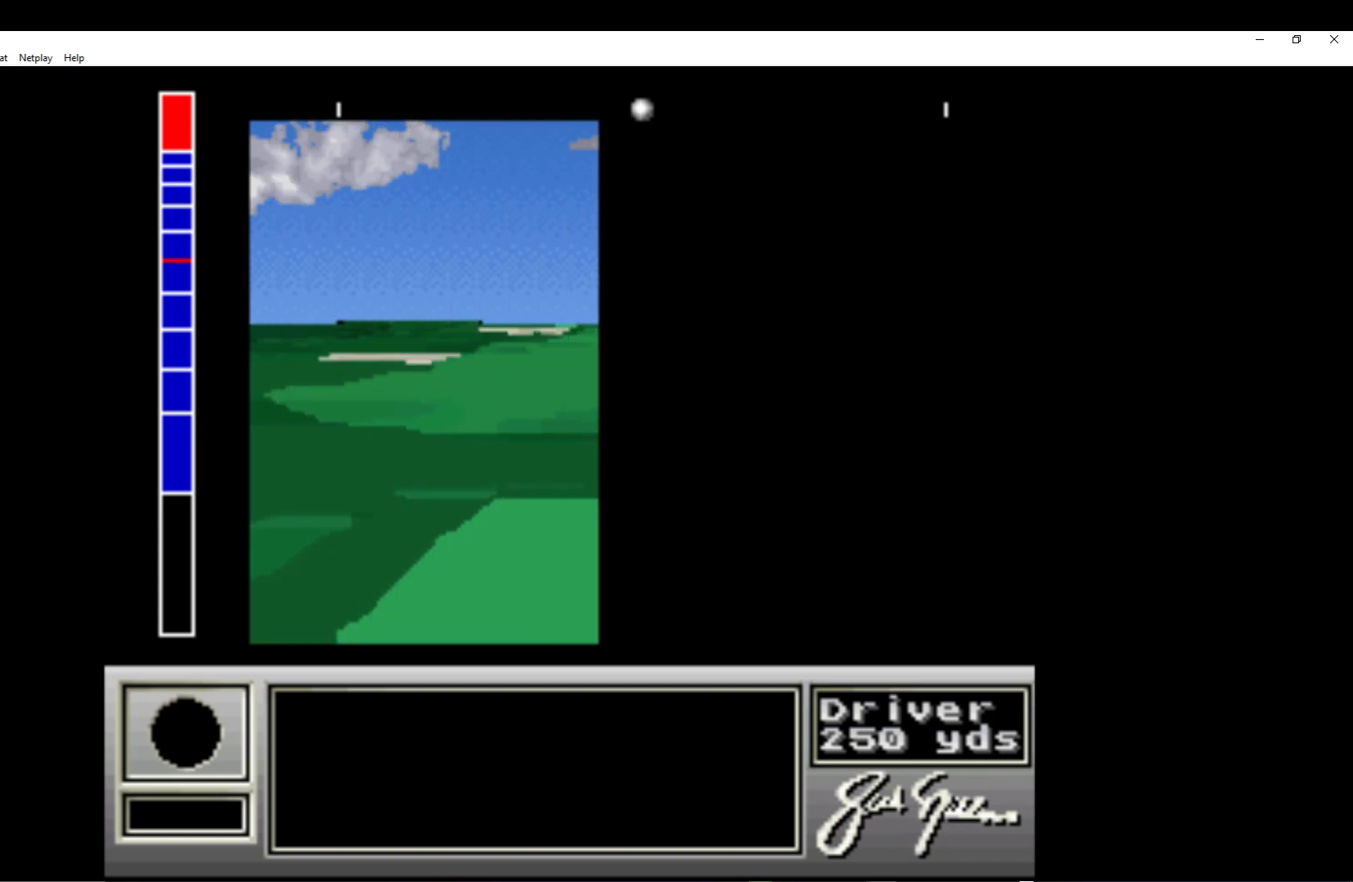
{"buttons": [], "left_stick": "center", "events": []}
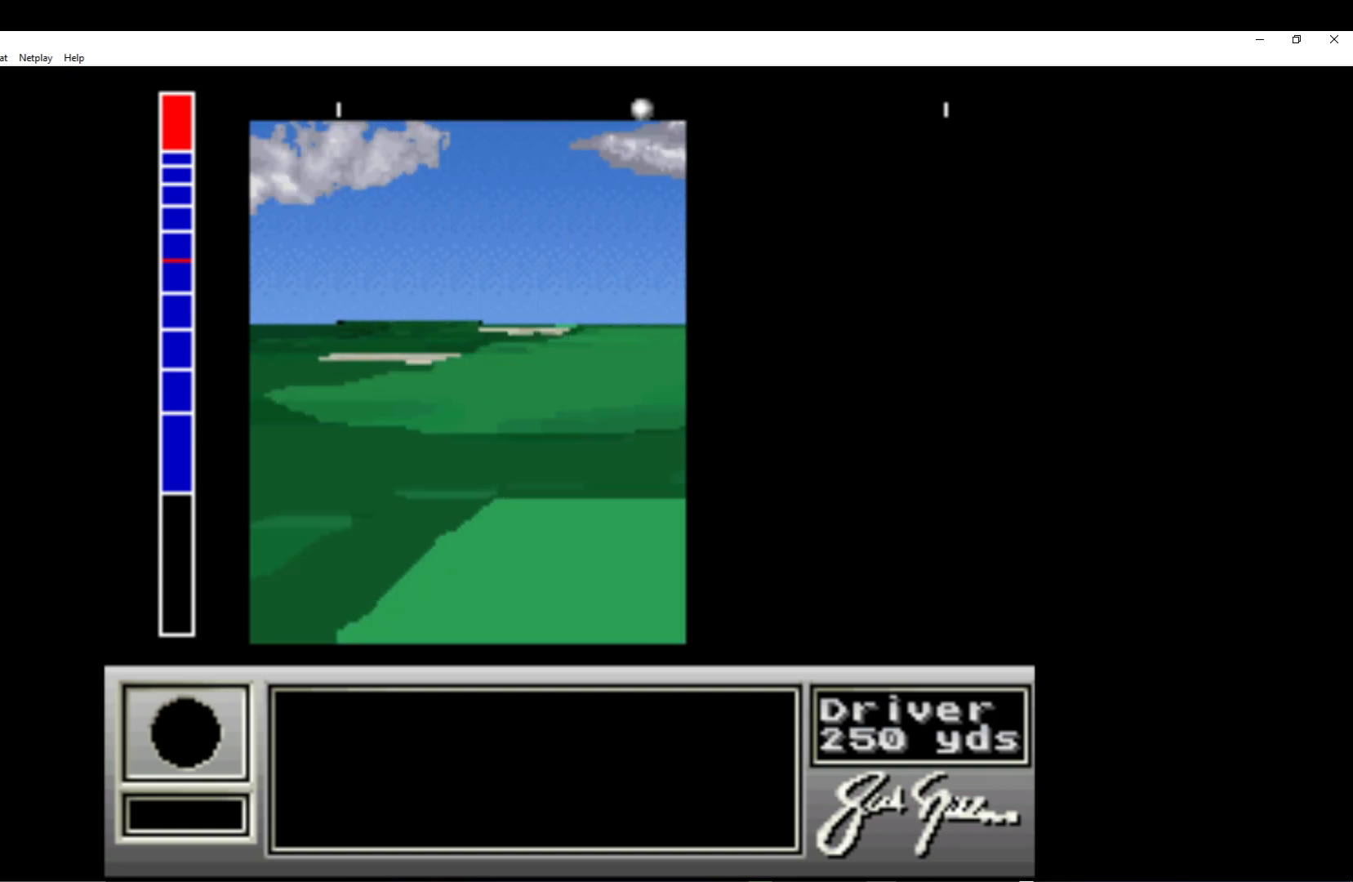
{"buttons": ["DPAD_RIGHT"], "left_stick": "center", "events": [[233, "DPAD_RIGHT", "down"]]}
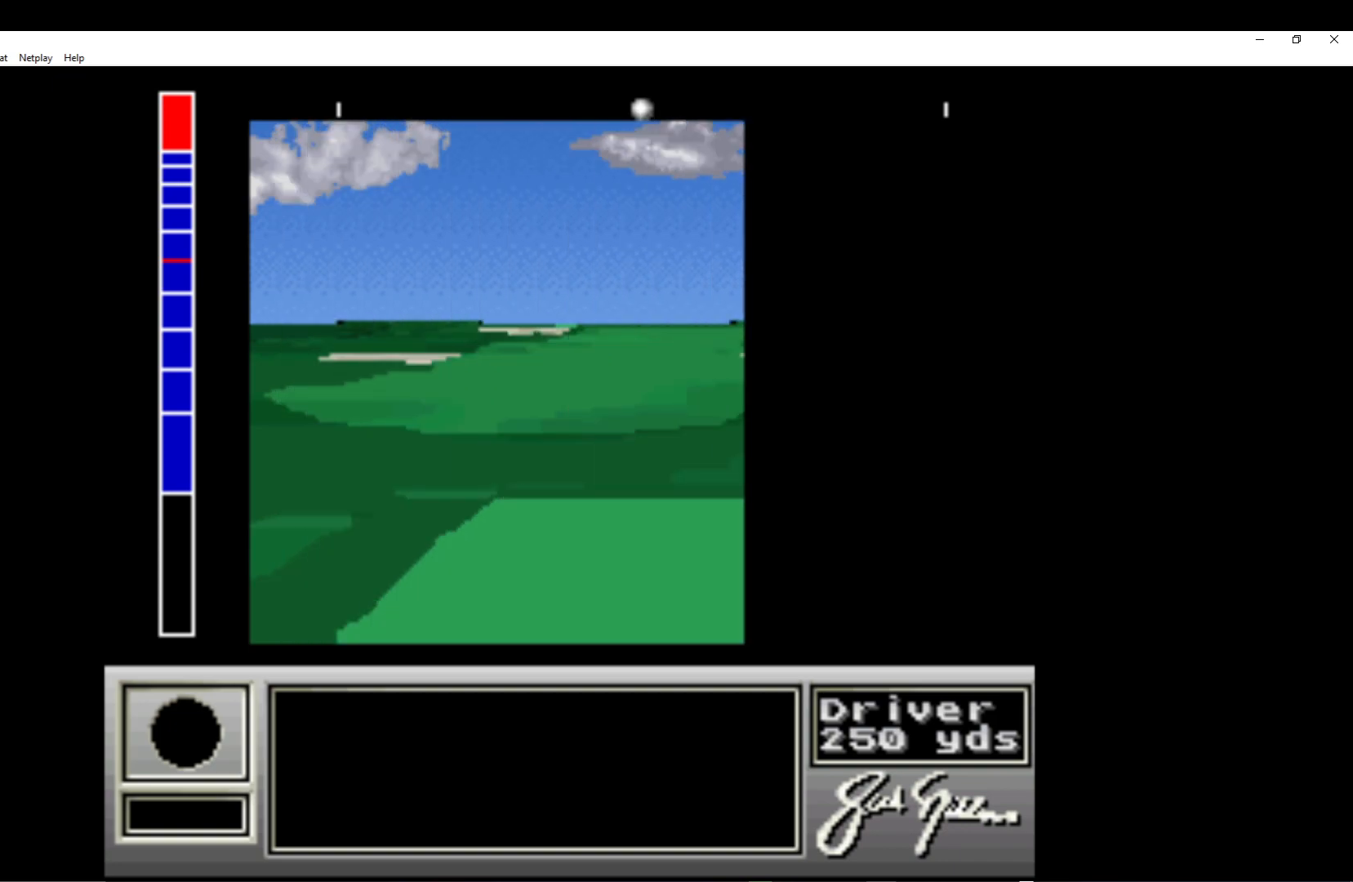
{"buttons": ["DPAD_RIGHT"], "left_stick": "center", "events": []}
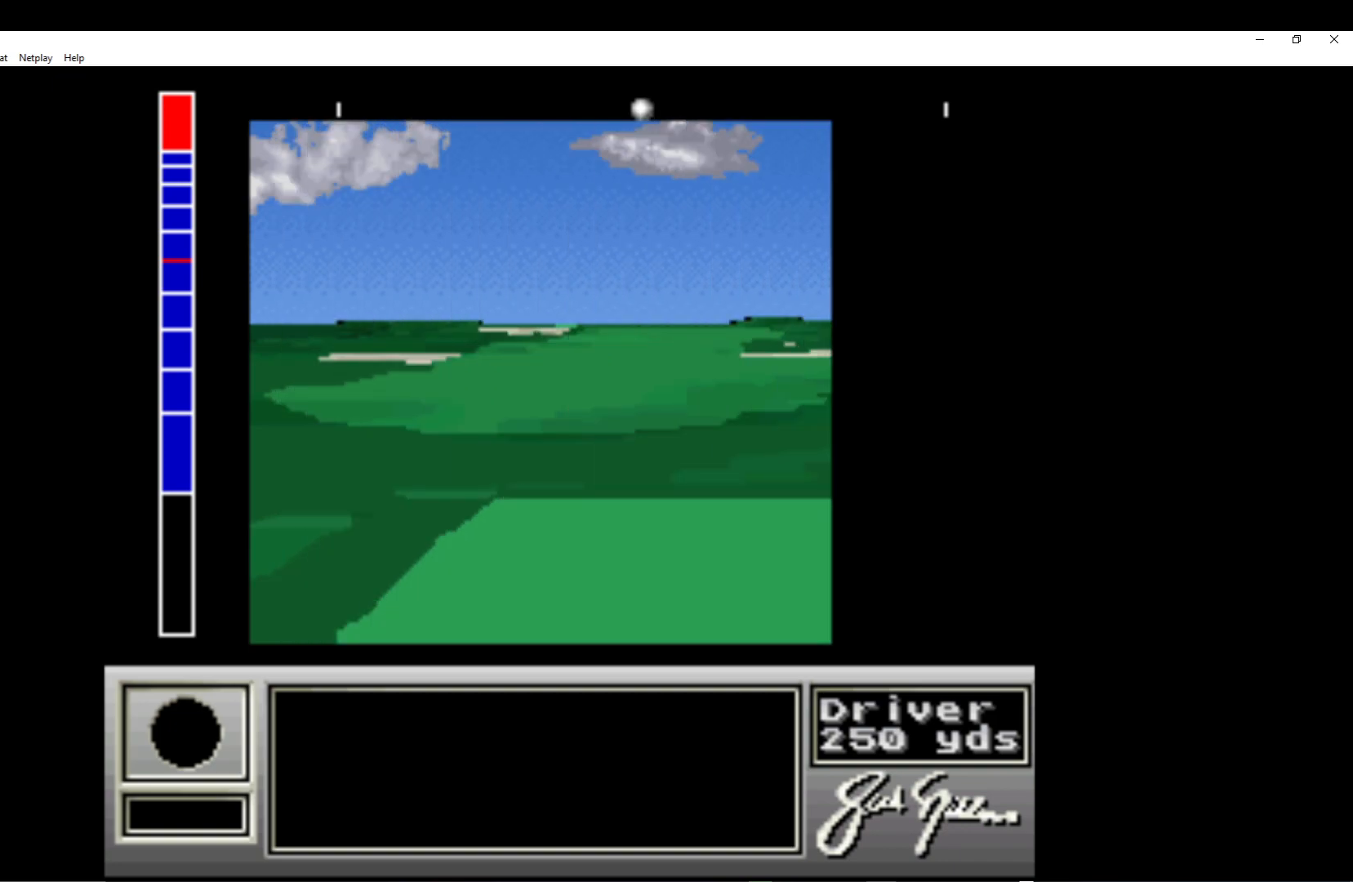
{"buttons": [], "left_stick": "center", "events": [[333, "DPAD_RIGHT", "up"]]}
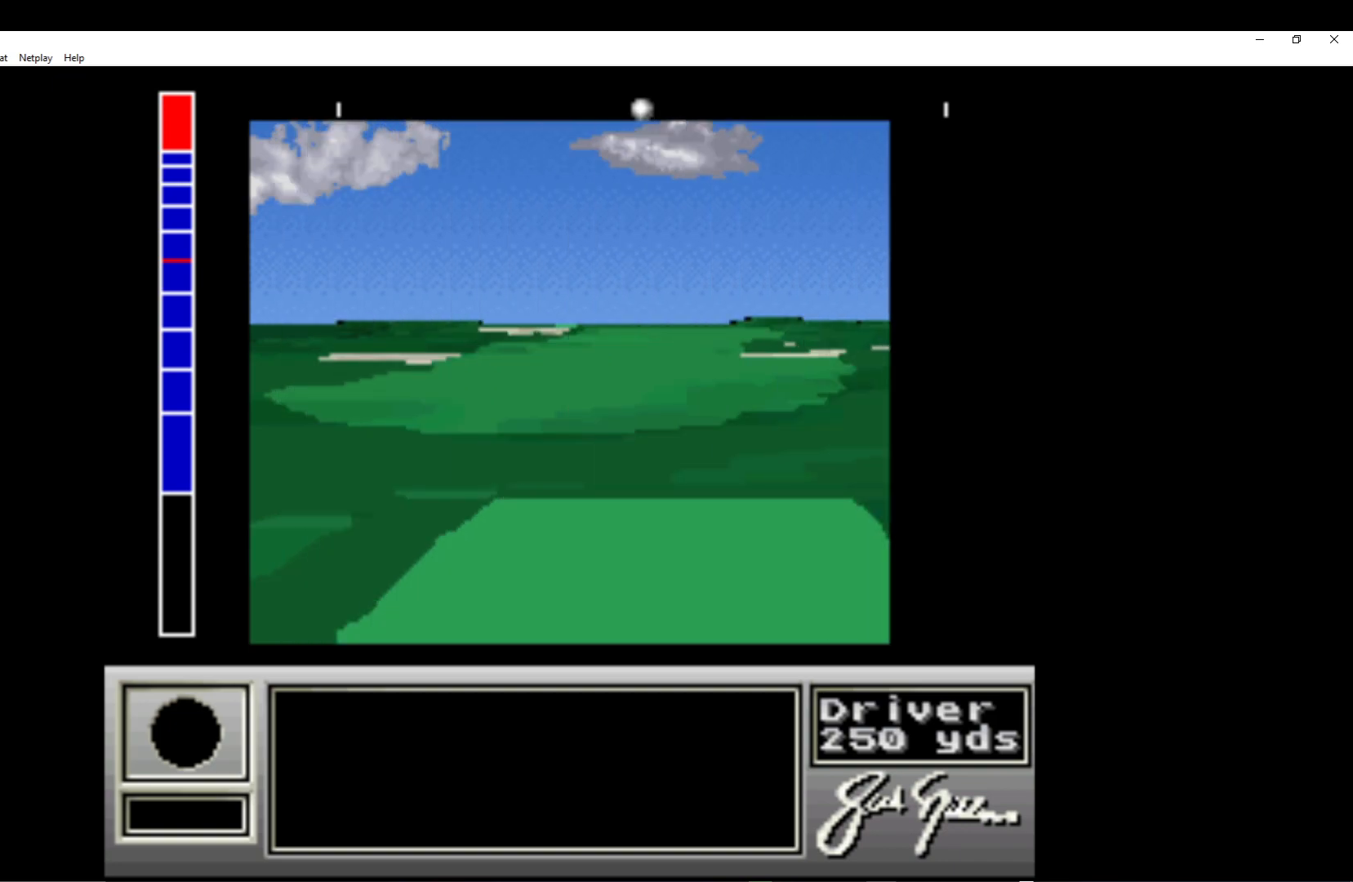
{"buttons": [], "left_stick": "center", "events": []}
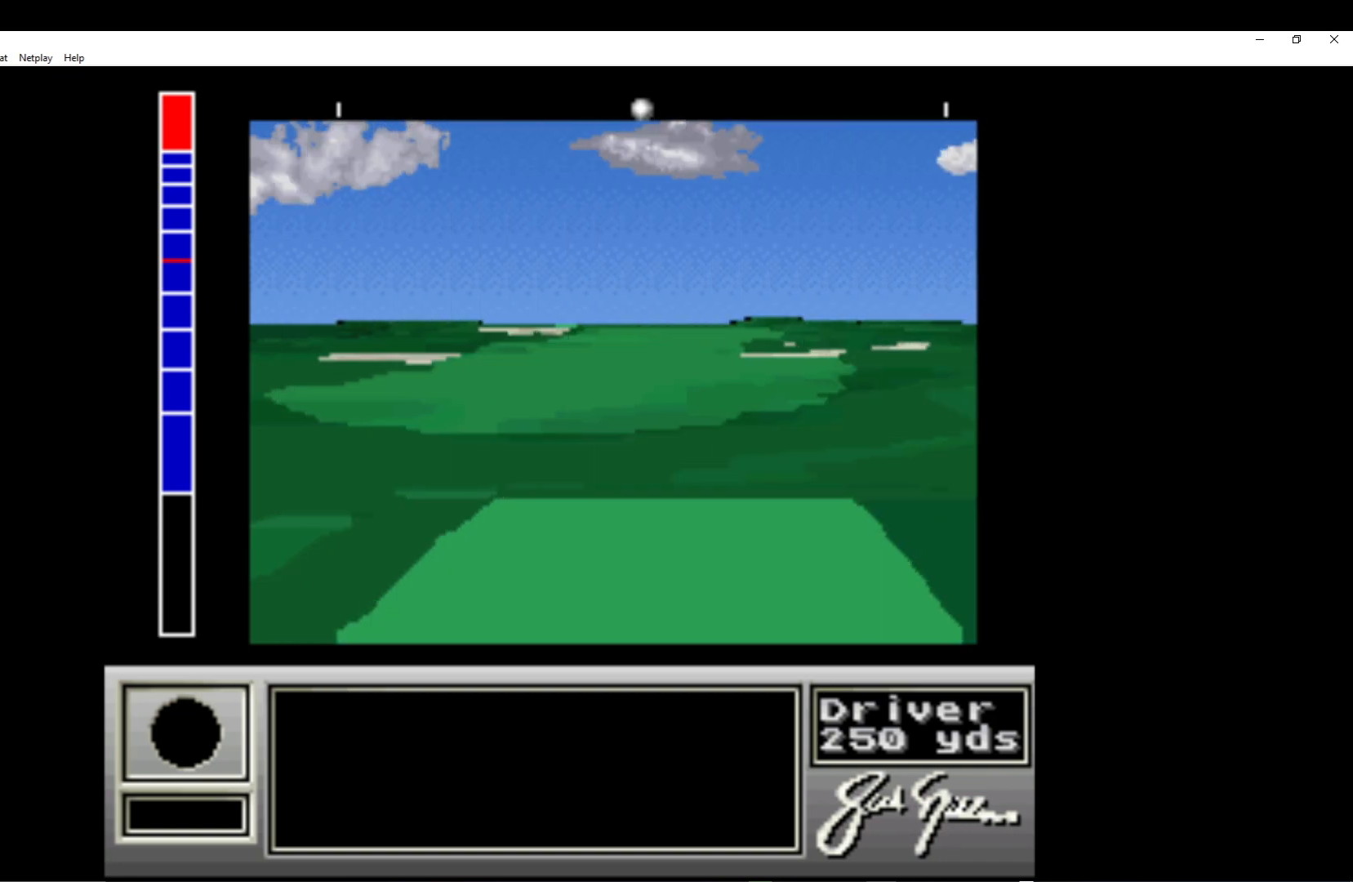
{"buttons": [], "left_stick": "center", "events": []}
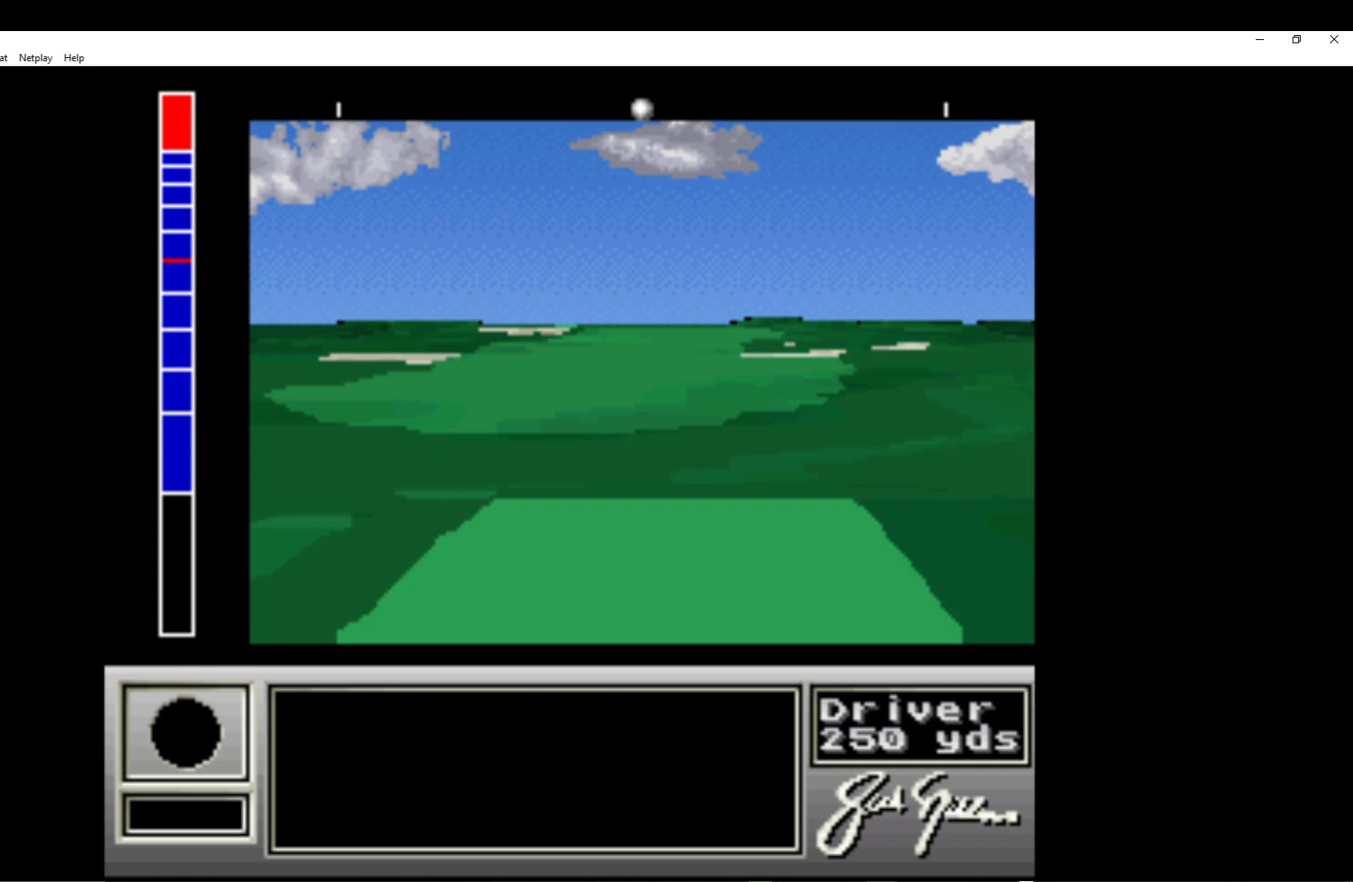
{"buttons": [], "left_stick": "center", "events": []}
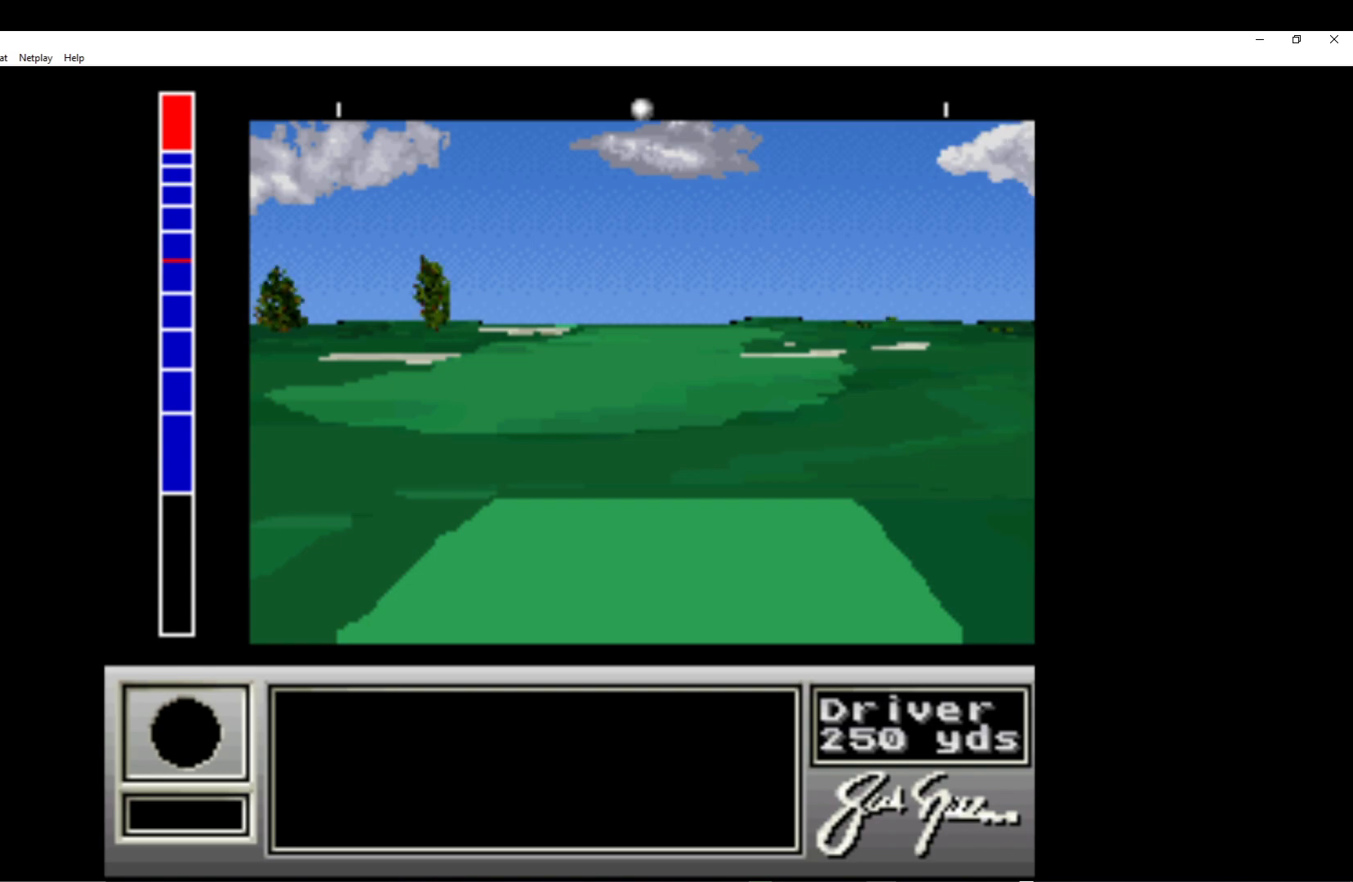
{"buttons": [], "left_stick": "center", "events": []}
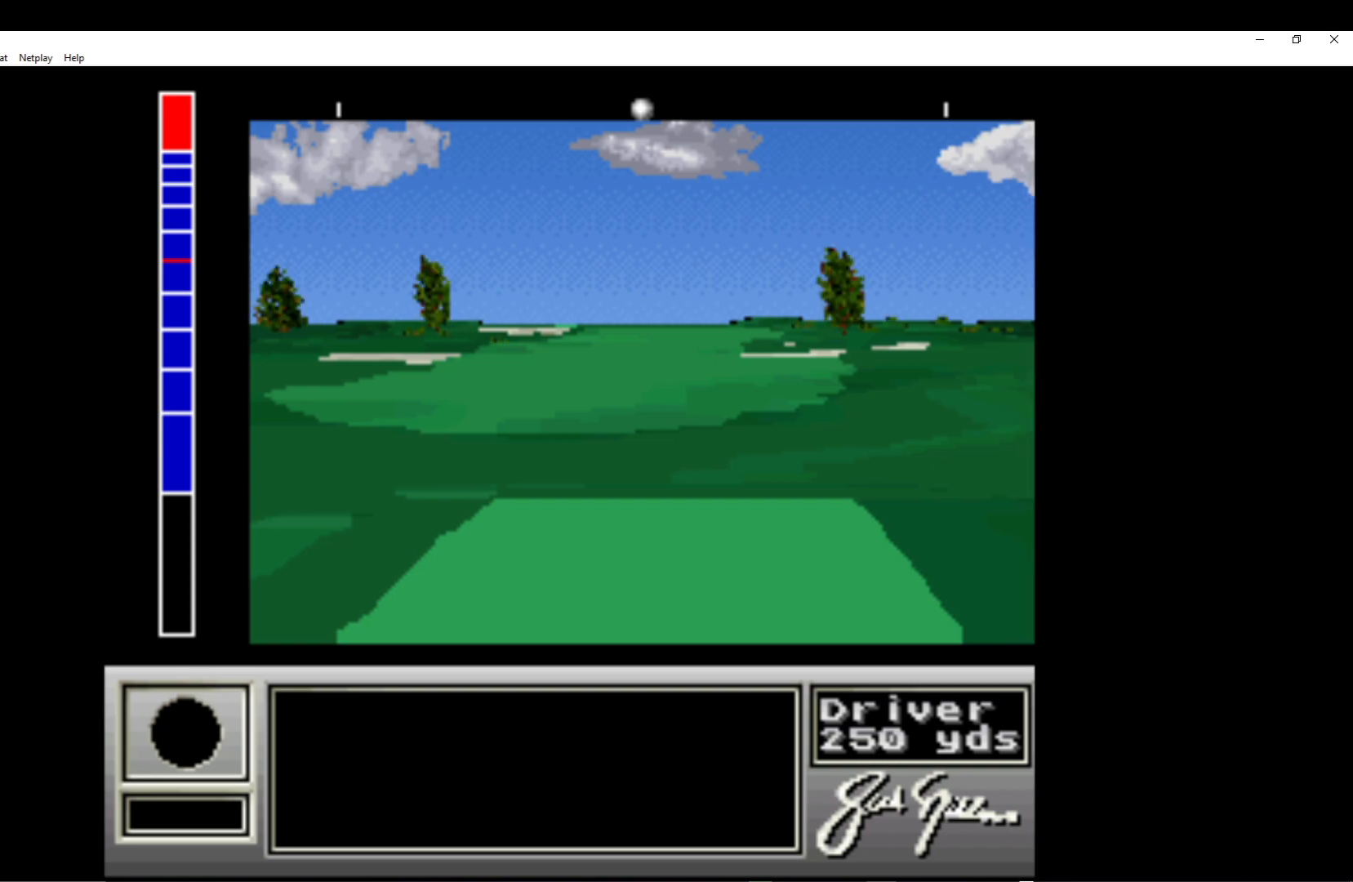
{"buttons": [], "left_stick": "center", "events": []}
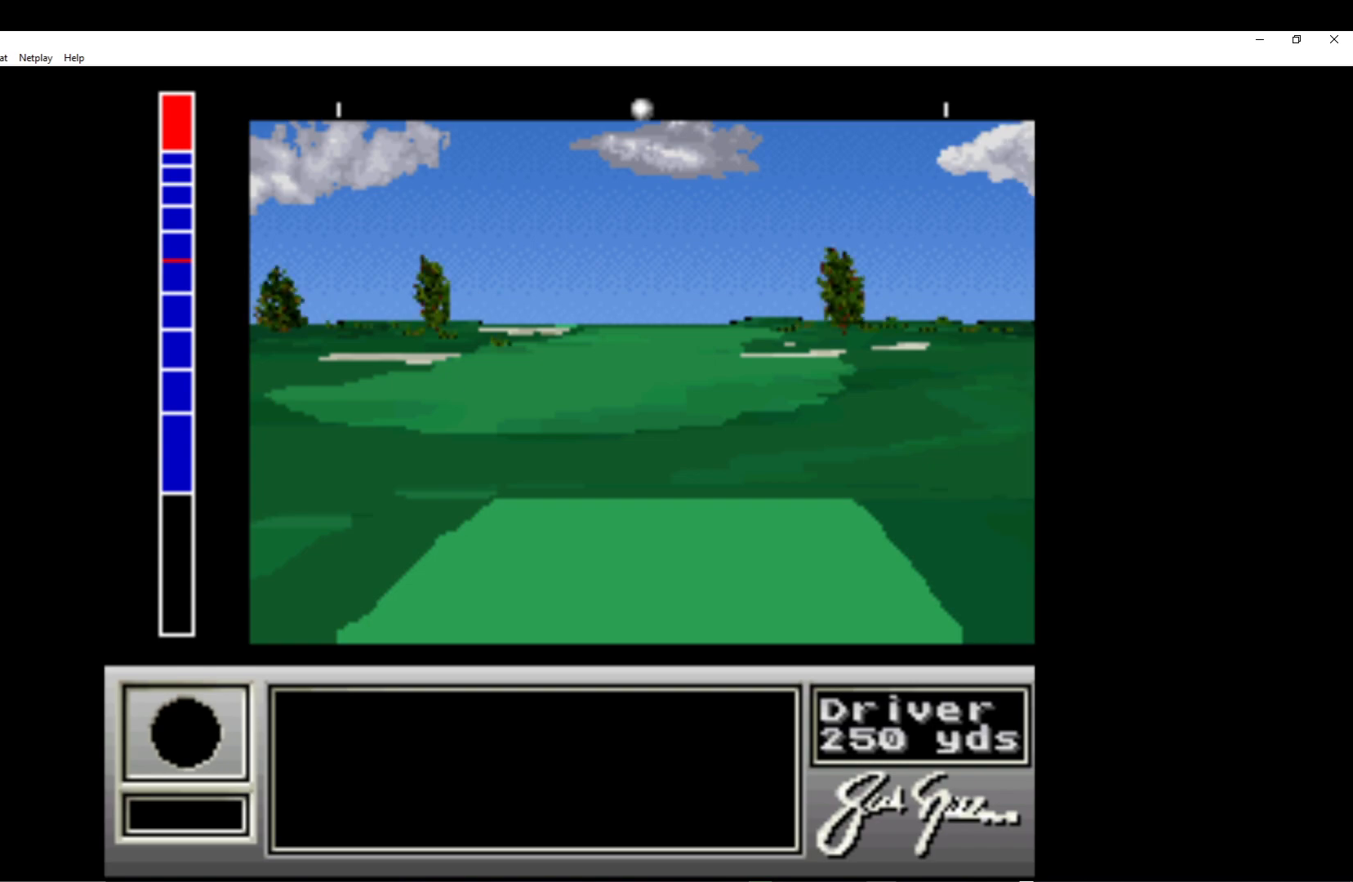
{"buttons": [], "left_stick": "center", "events": [[233, "DPAD_RIGHT", "down"], [383, "DPAD_RIGHT", "up"]]}
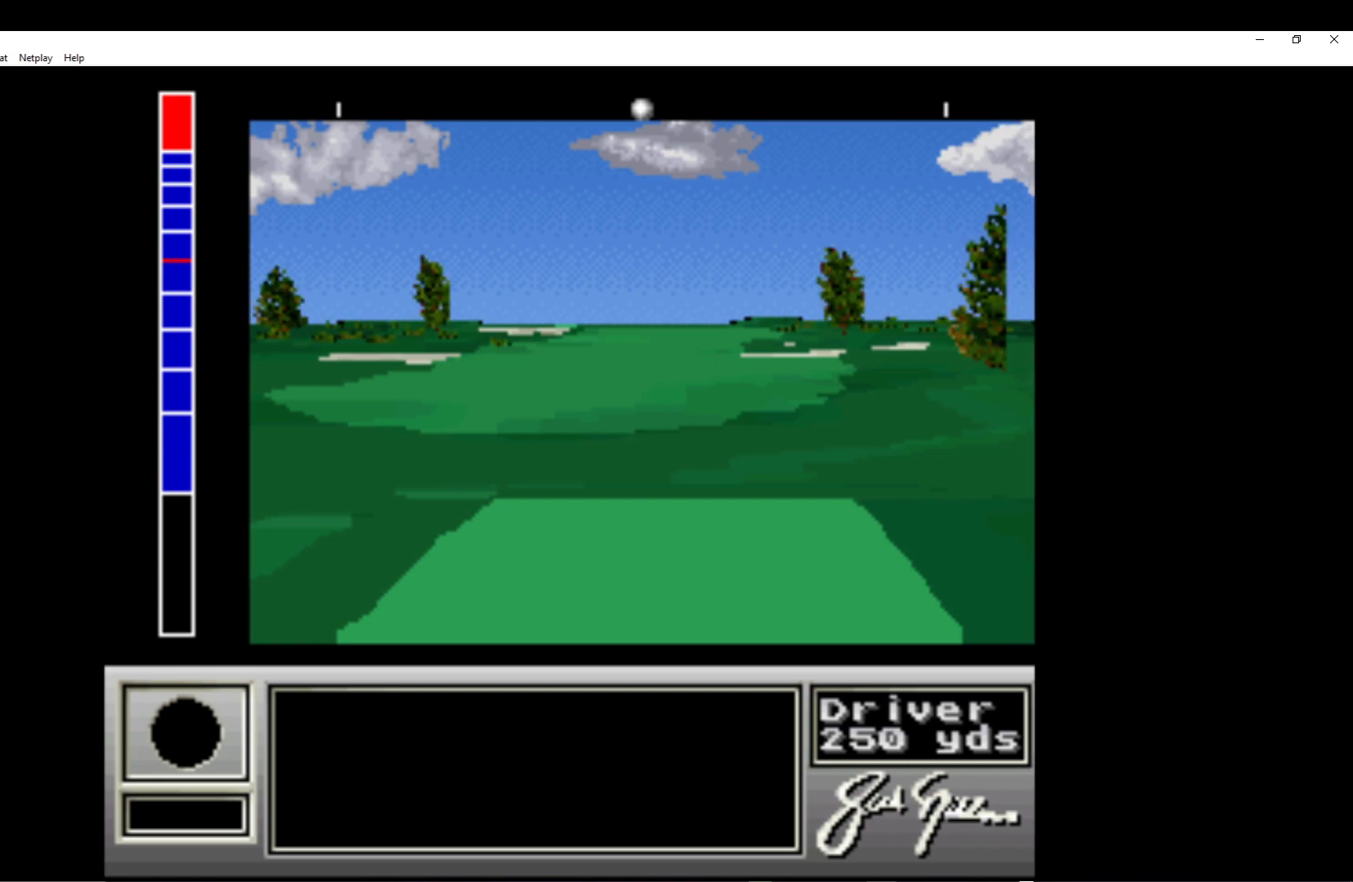
{"buttons": [], "left_stick": "center", "events": [[167, "DPAD_RIGHT", "down"], [333, "DPAD_RIGHT", "up"]]}
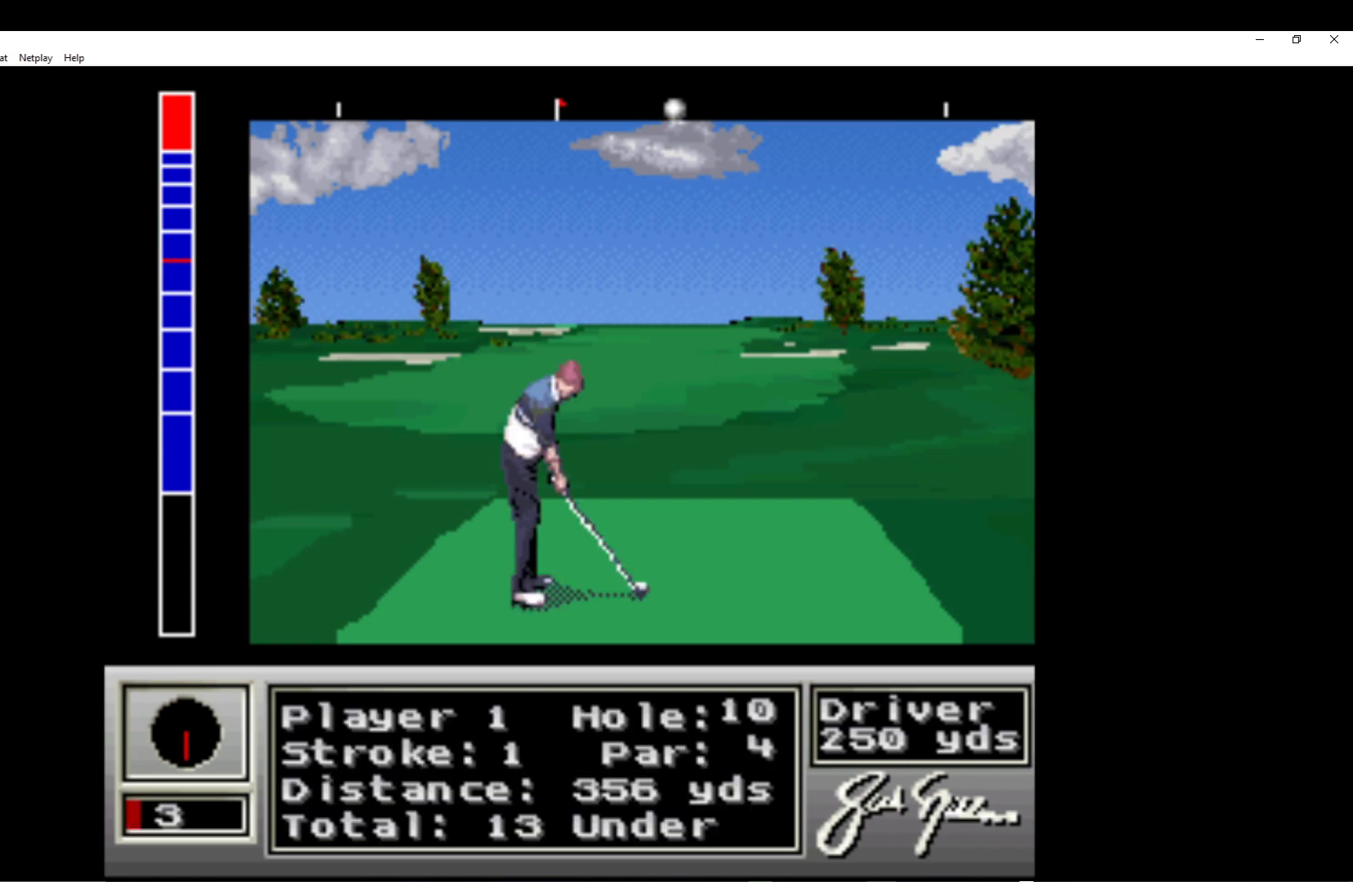
{"buttons": [], "left_stick": "center", "events": [[300, "A", "down"], [433, "A", "up"]]}
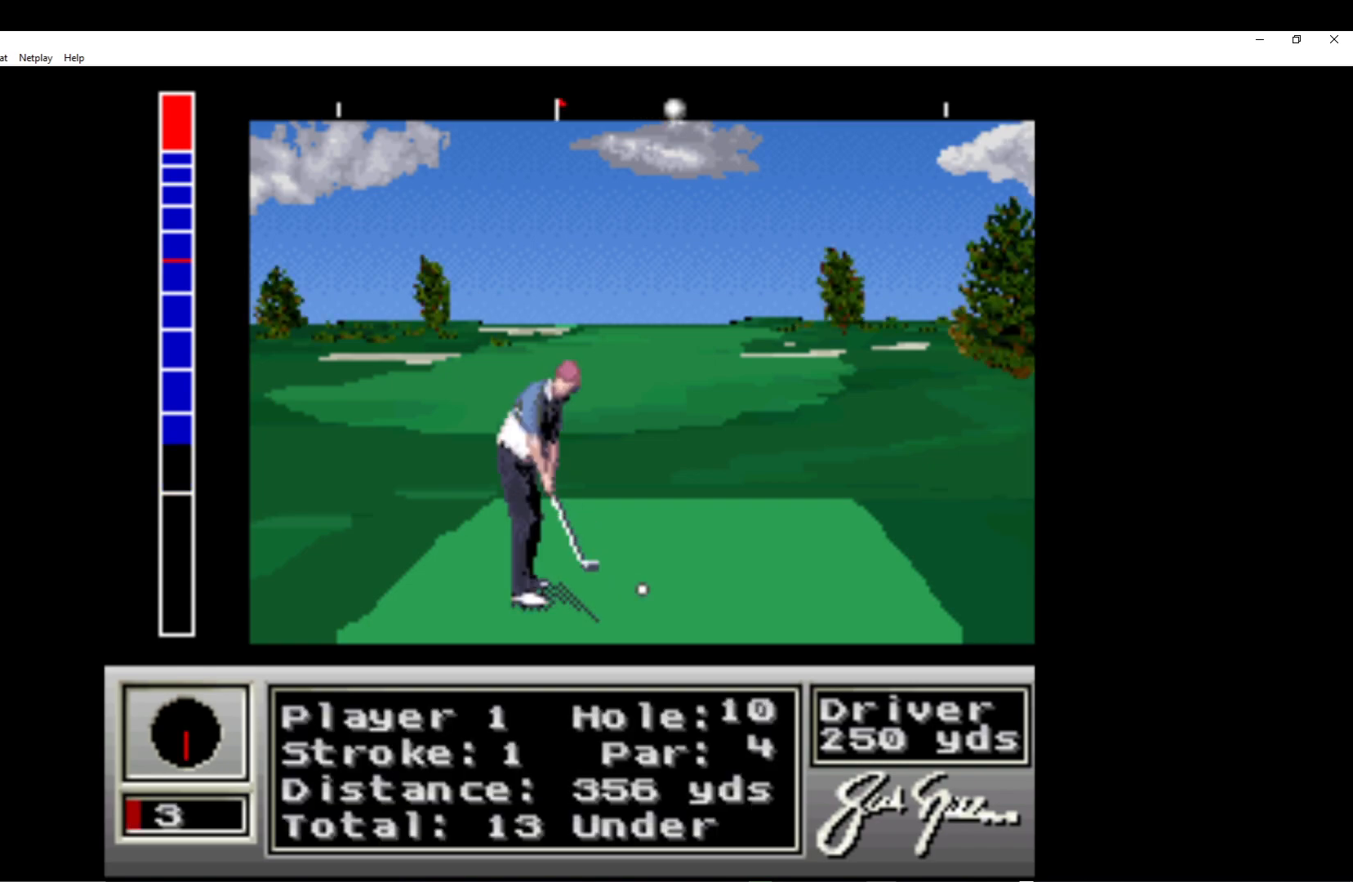
{"buttons": [], "left_stick": "center", "events": []}
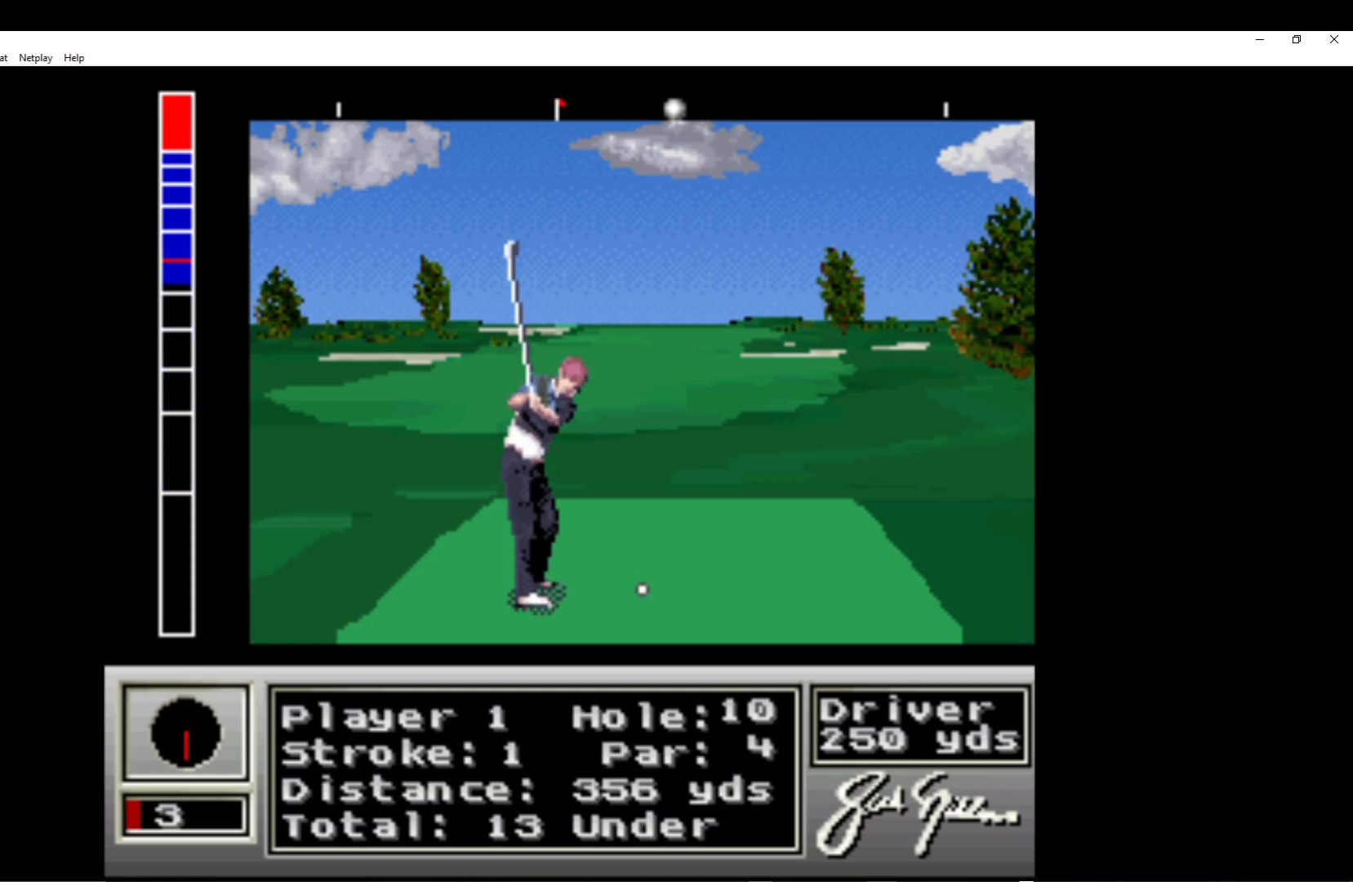
{"buttons": [], "left_stick": "center", "events": []}
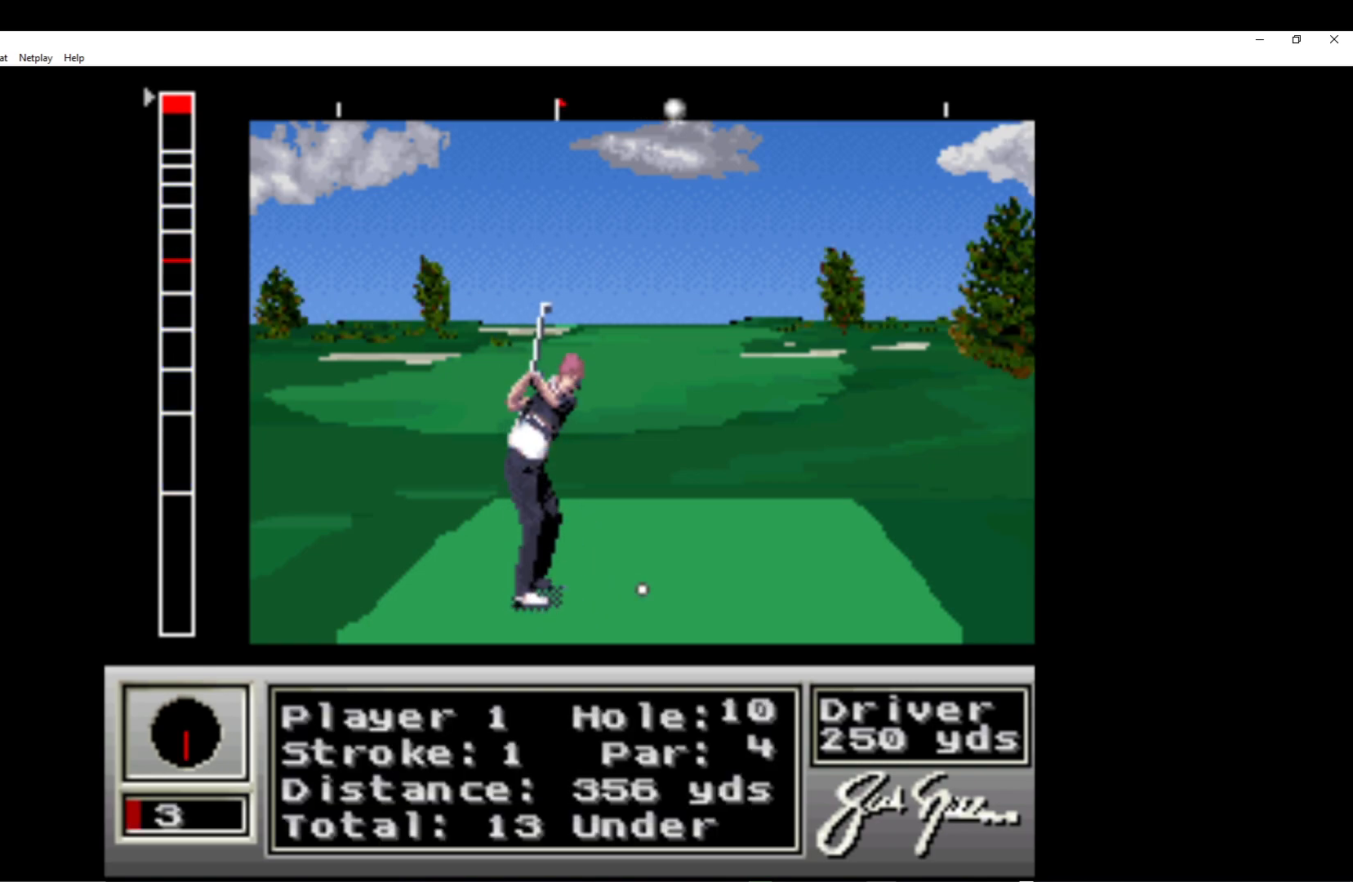
{"buttons": [], "left_stick": "center", "events": []}
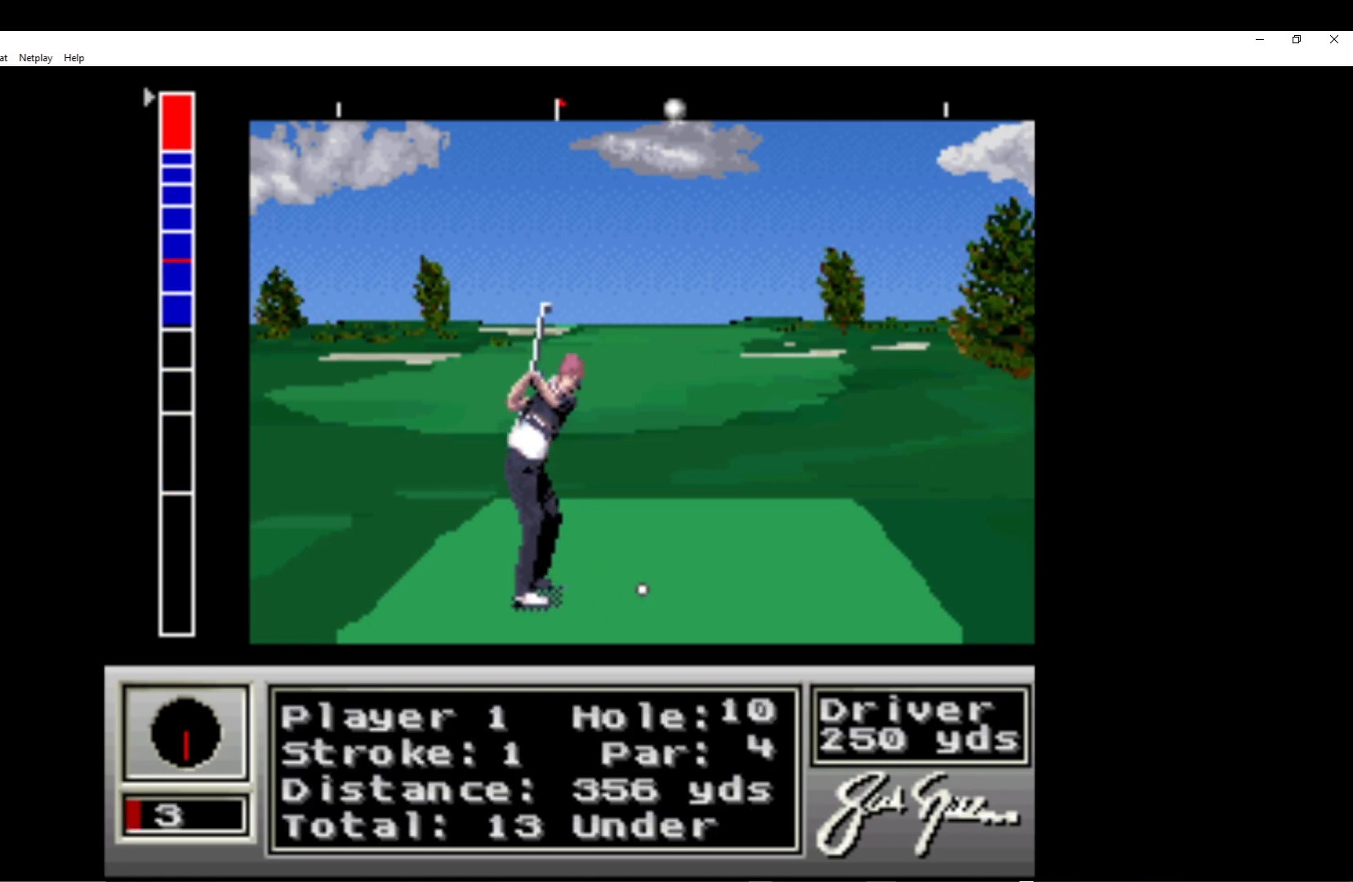
{"buttons": ["A"], "left_stick": "center", "events": [[367, "A", "down"]]}
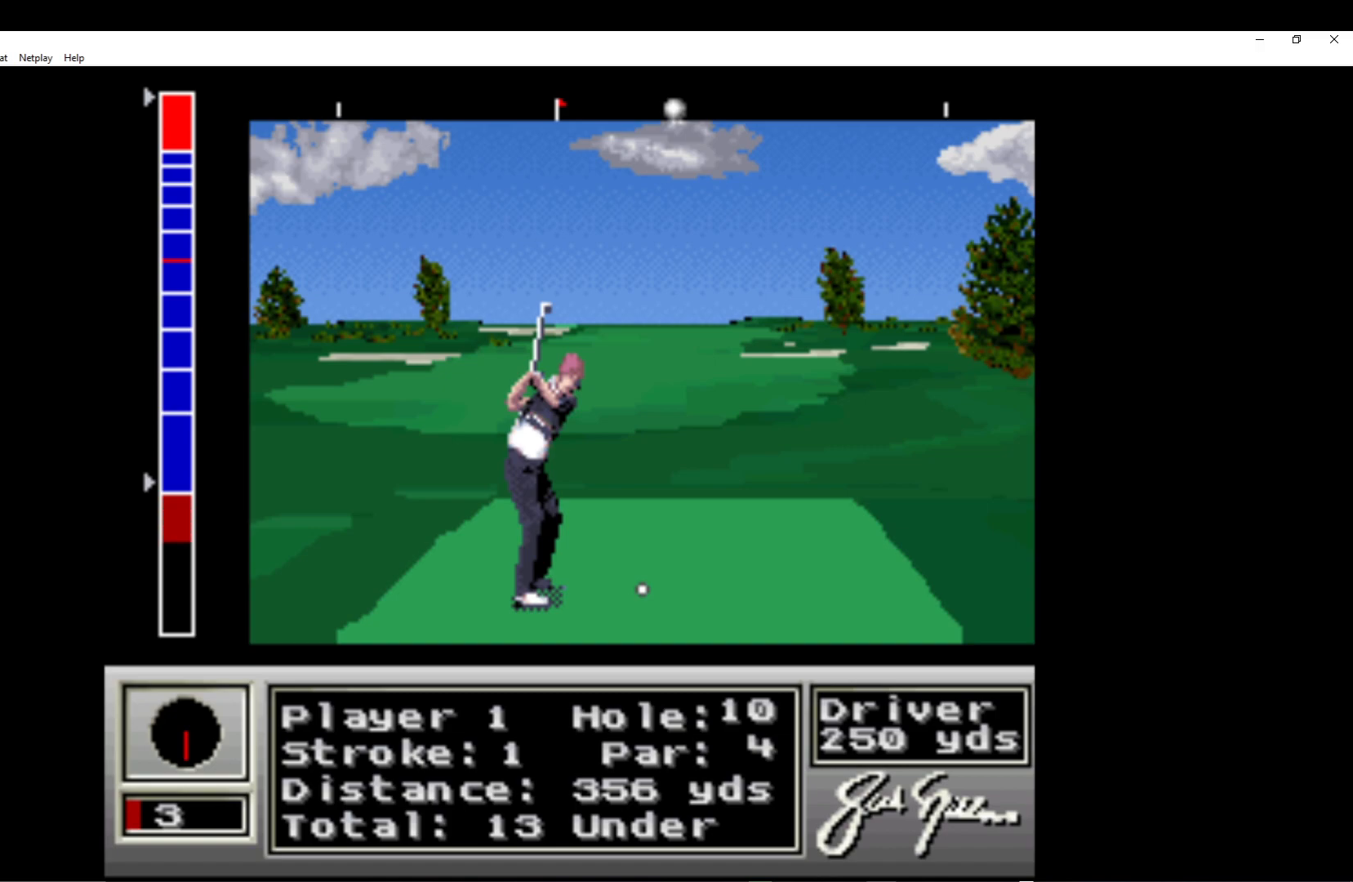
{"buttons": [], "left_stick": "center", "events": [[50, "A", "up"]]}
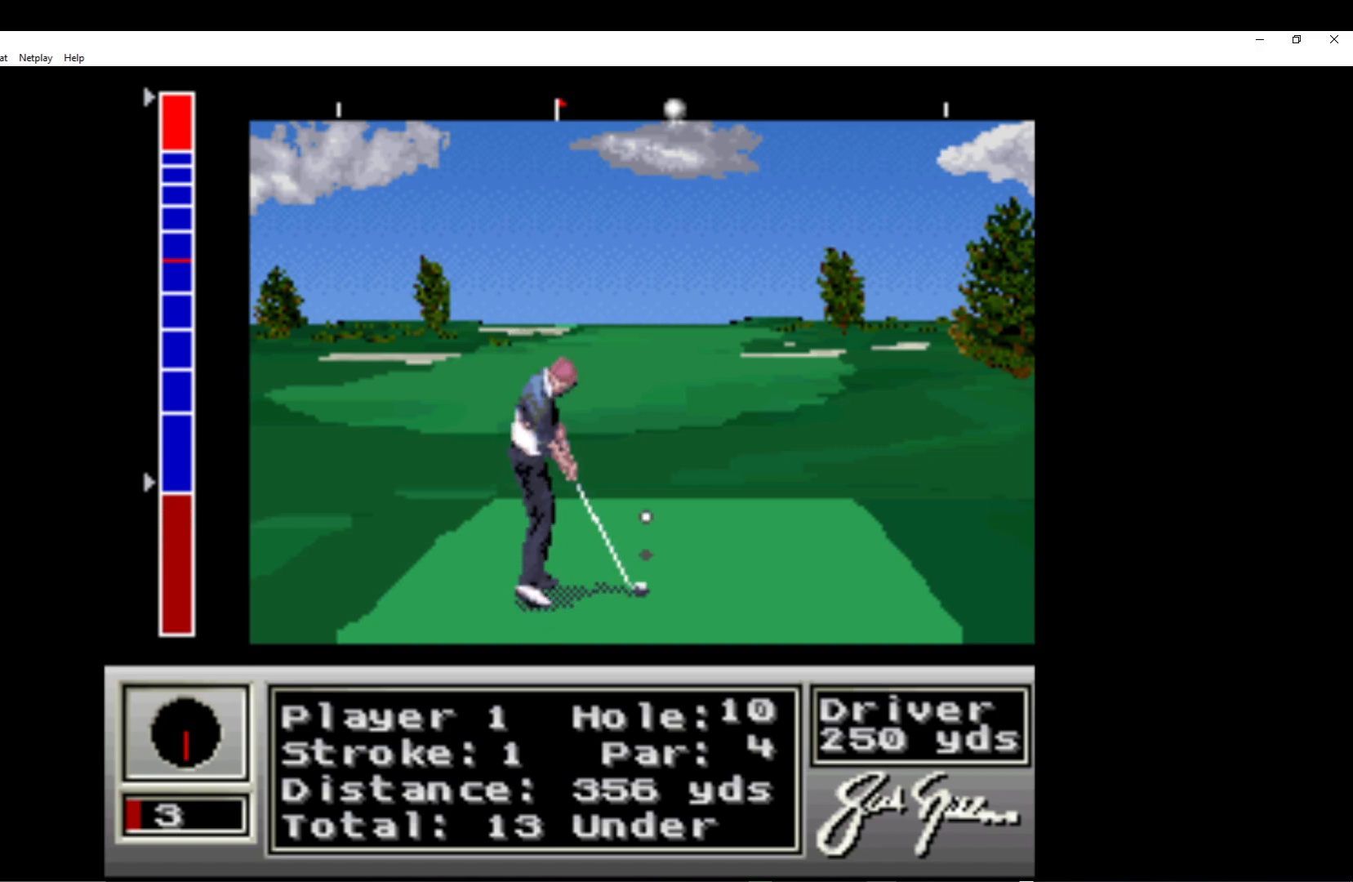
{"buttons": [], "left_stick": "center", "events": []}
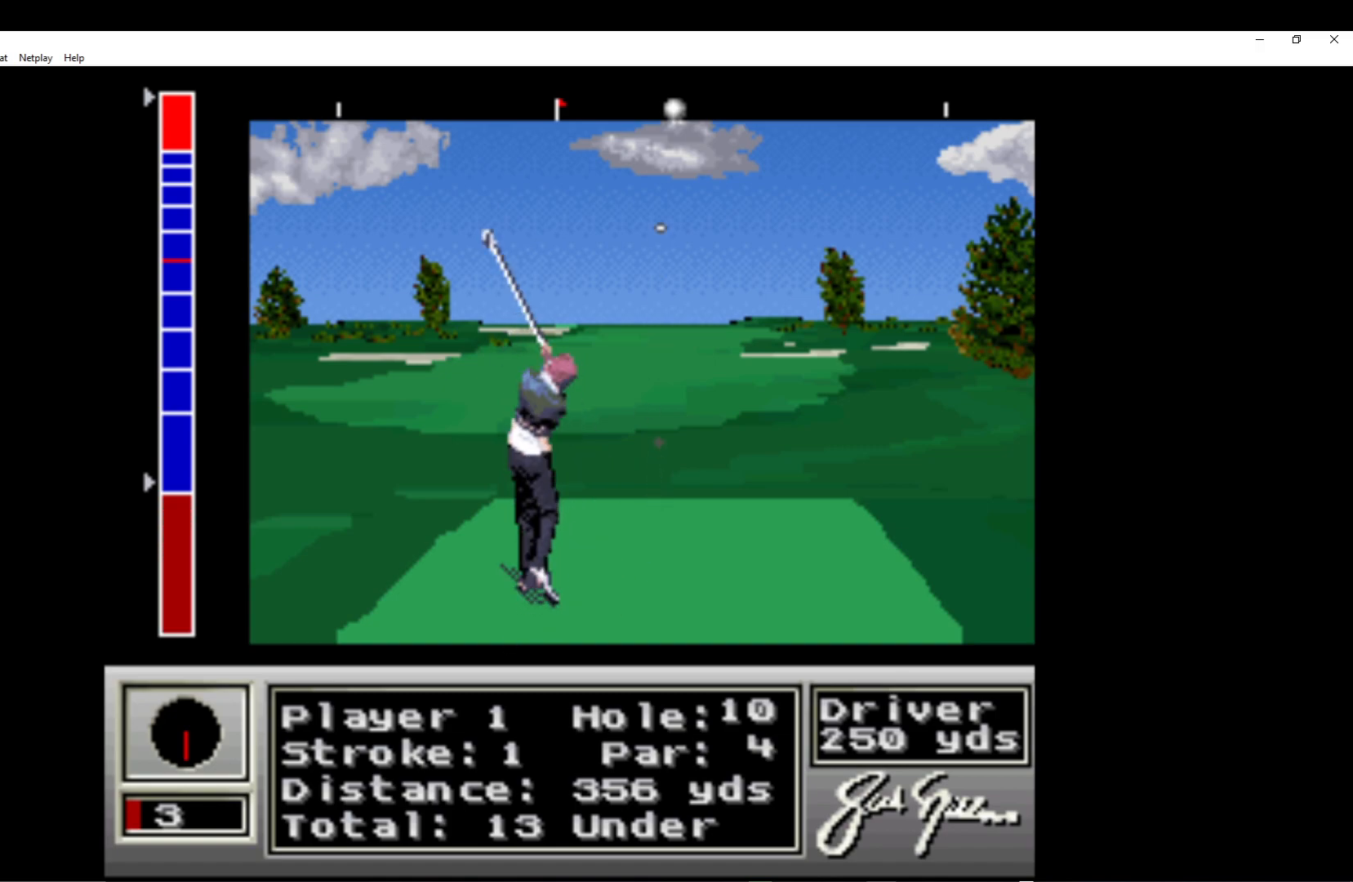
{"buttons": [], "left_stick": "center", "events": []}